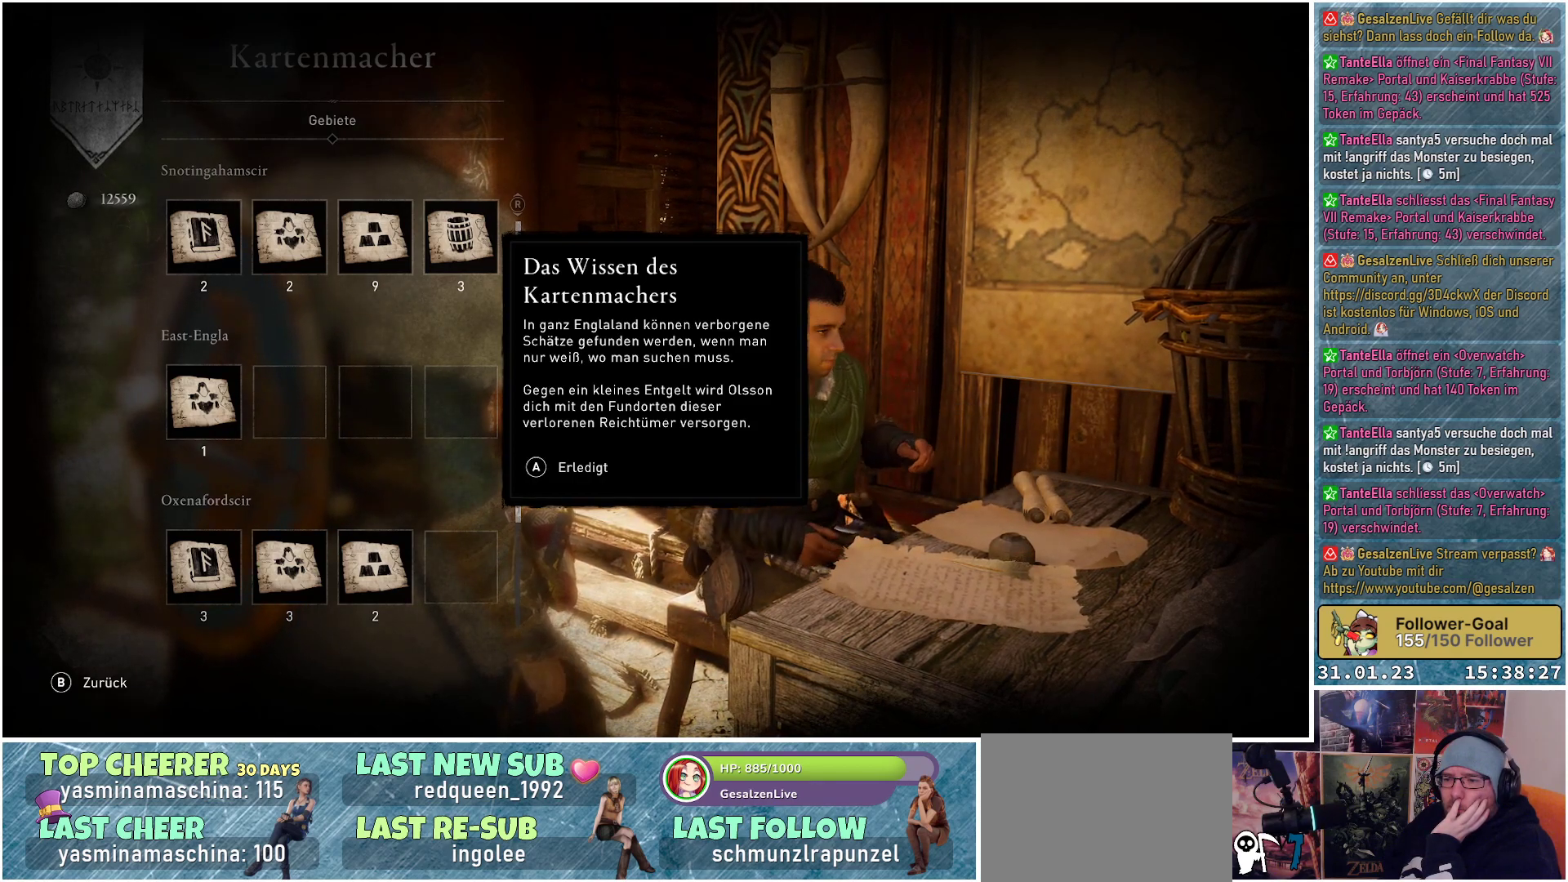
Gameplay with a controller (Xbox layout); each line is a JSON object with the inputs held at the frame after it. "events" lists button and stick changes between this image and that frame as [ms after this image, input, new state], when the widget could be followed in between.
{"buttons": ["A"], "left_stick": "center", "right_stick": "center", "events": [[417, "A", "down"]]}
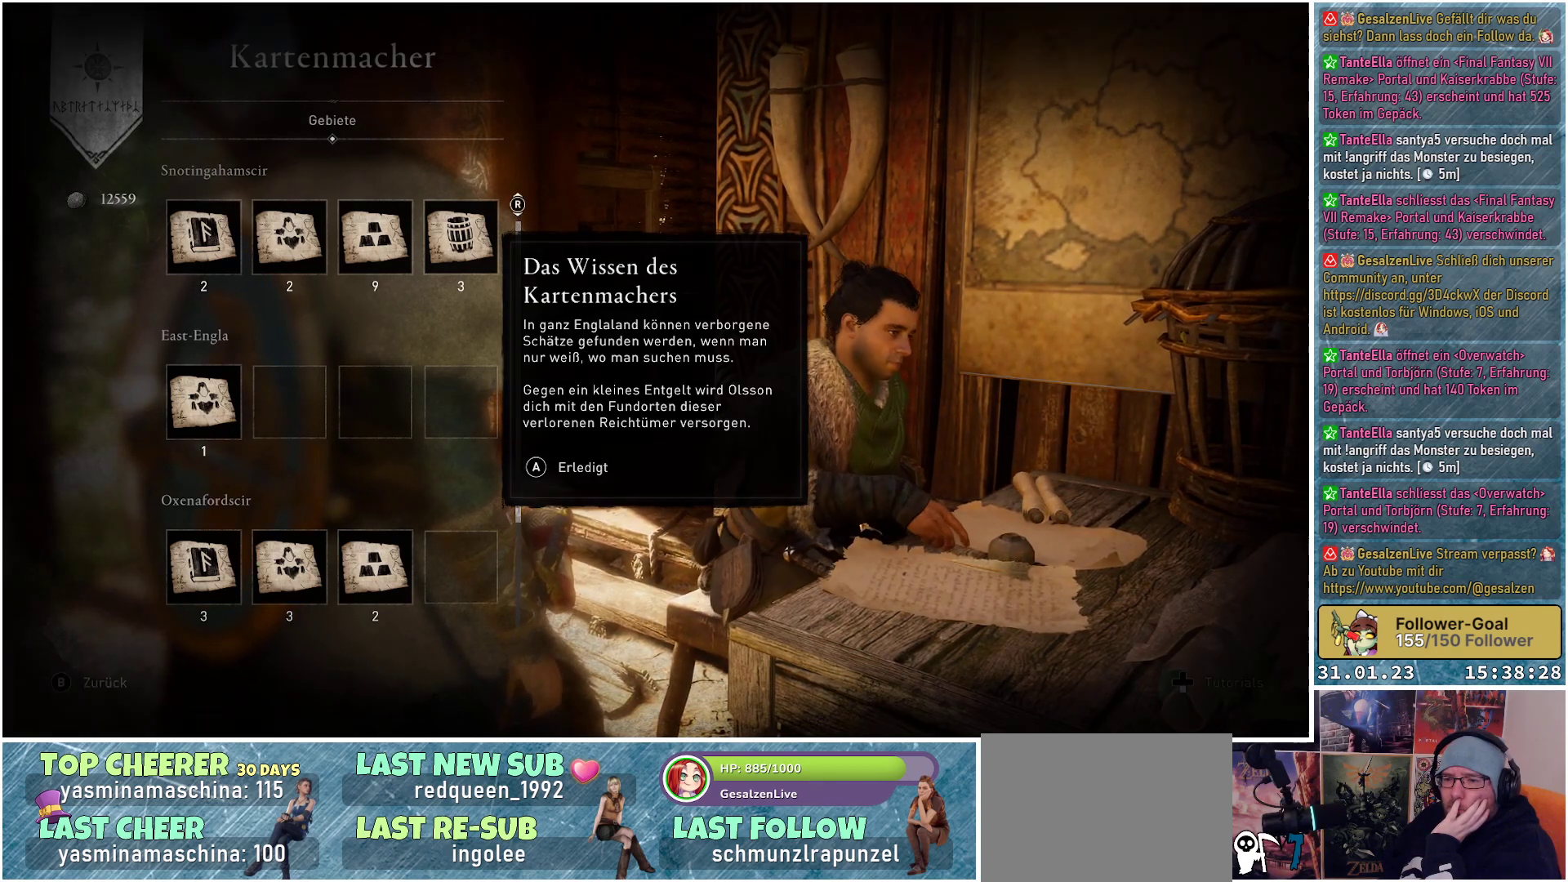
{"buttons": [], "left_stick": "center", "right_stick": "center", "events": [[50, "A", "up"]]}
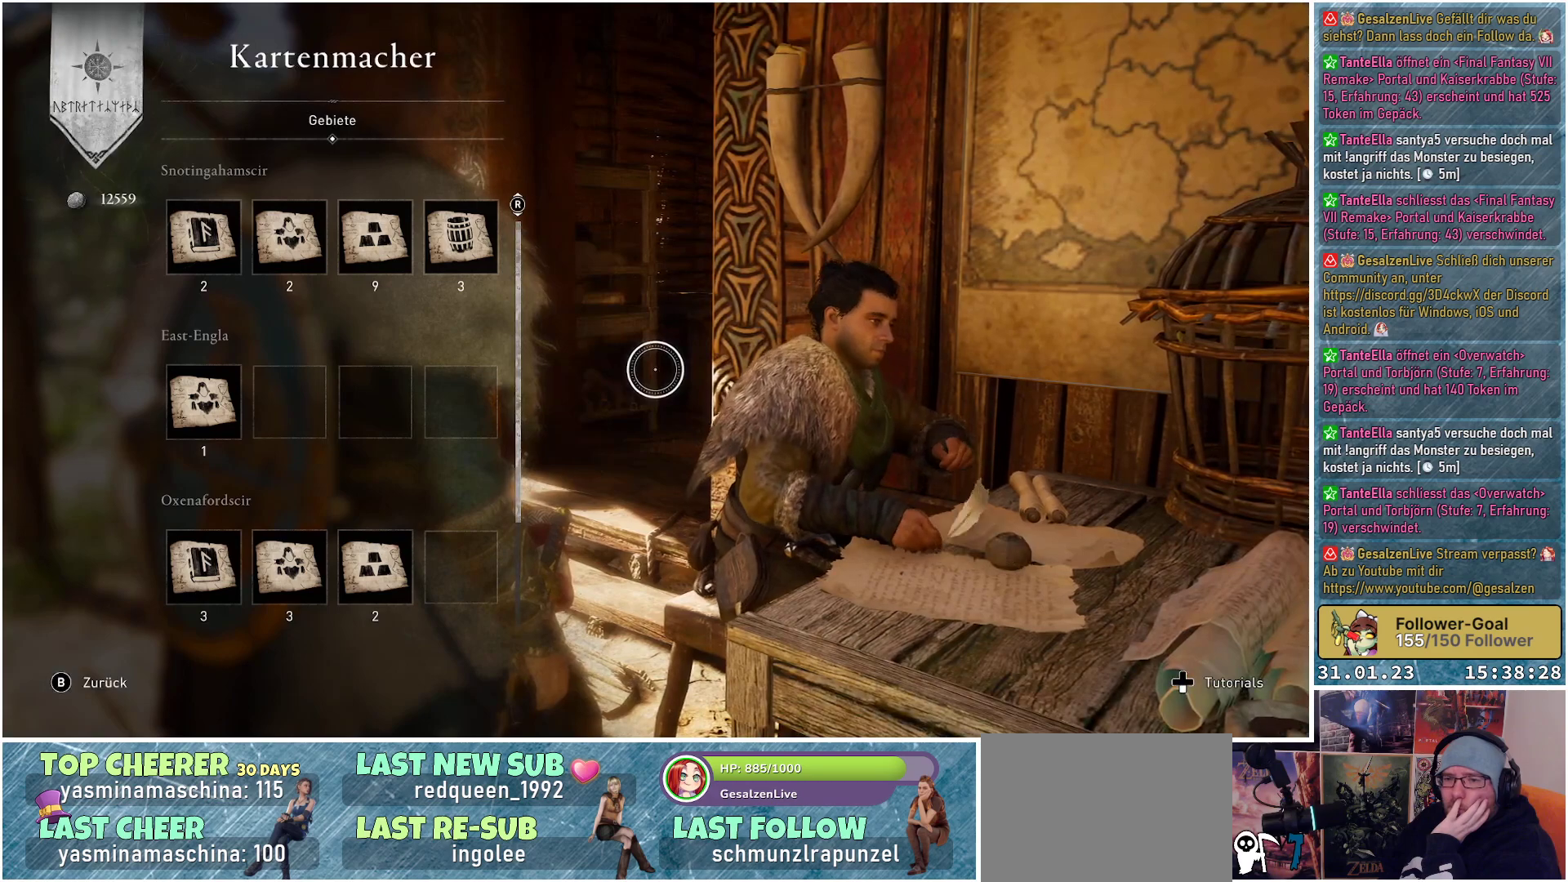
{"buttons": [], "left_stick": "center", "right_stick": "center", "events": []}
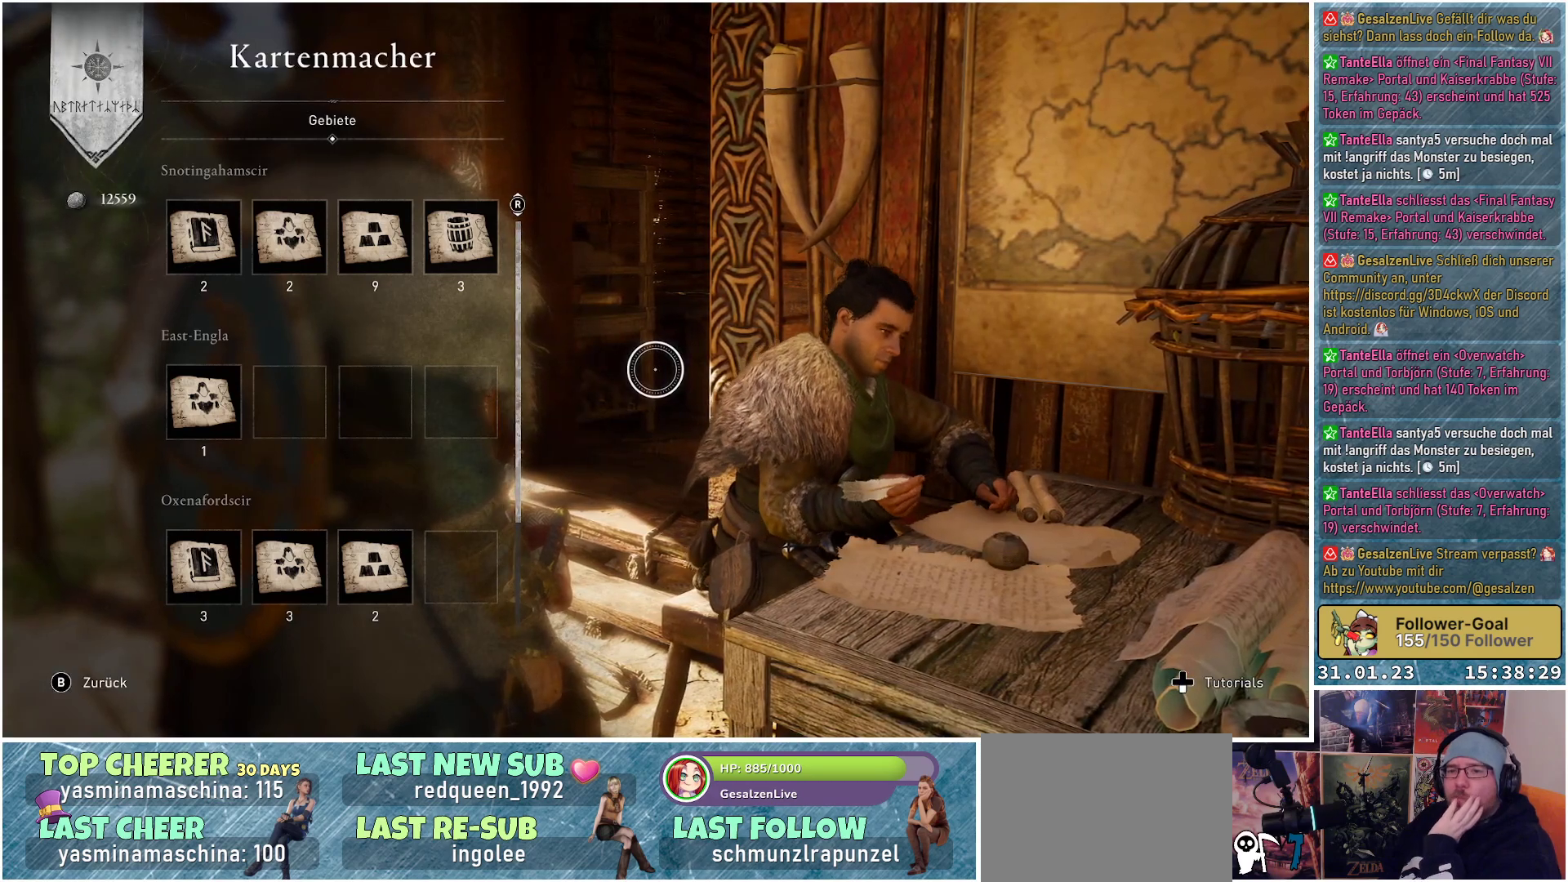
{"buttons": [], "left_stick": "center", "right_stick": "center", "events": []}
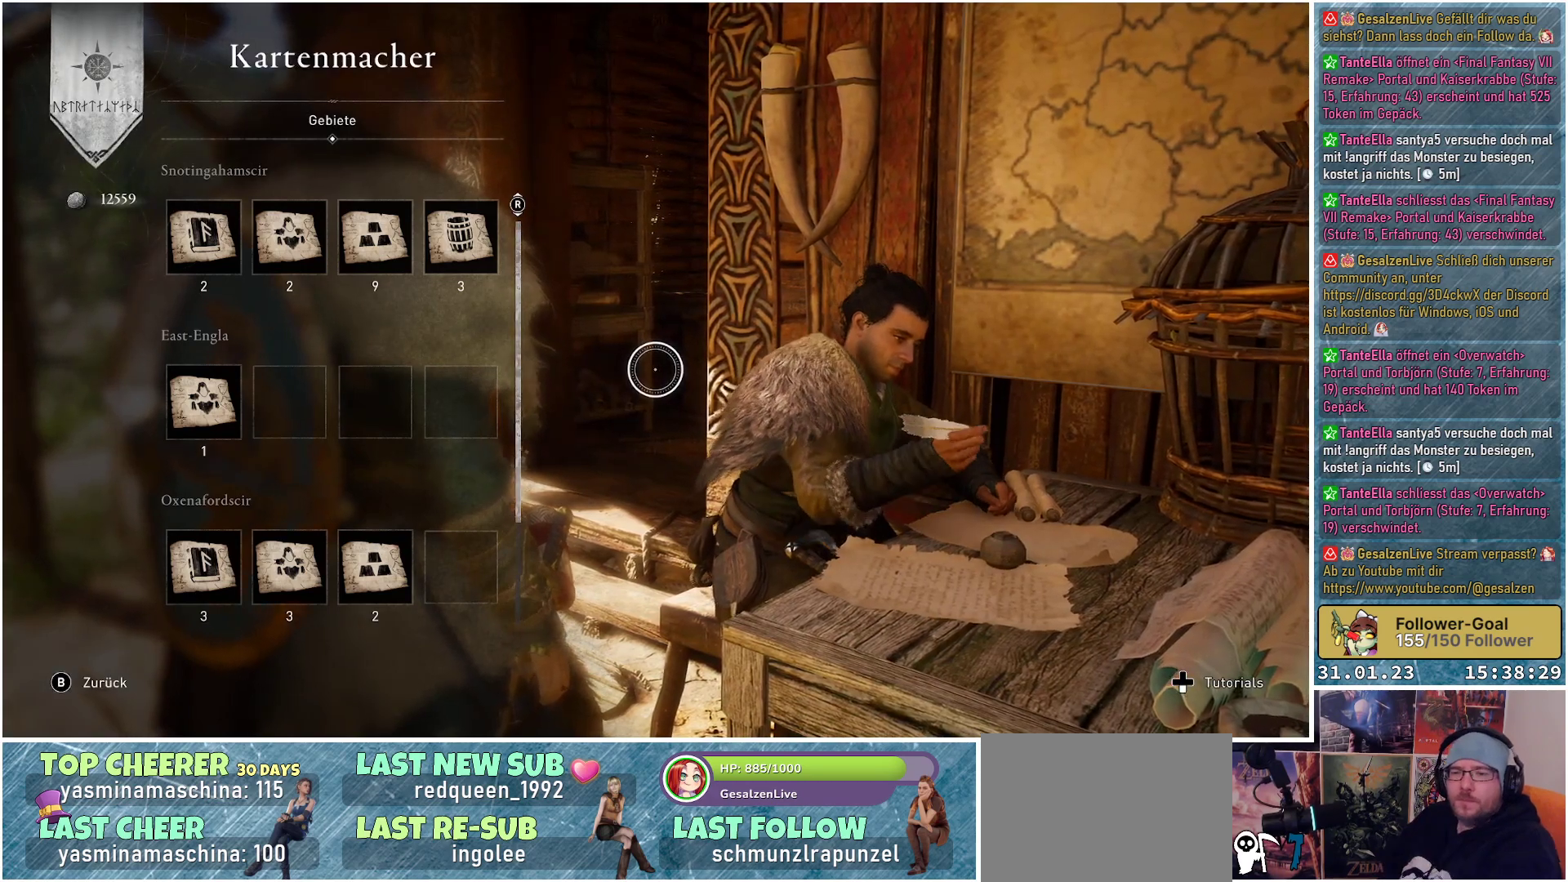
{"buttons": [], "left_stick": "left", "right_stick": "center", "events": [[333, "left_stick", "left"]]}
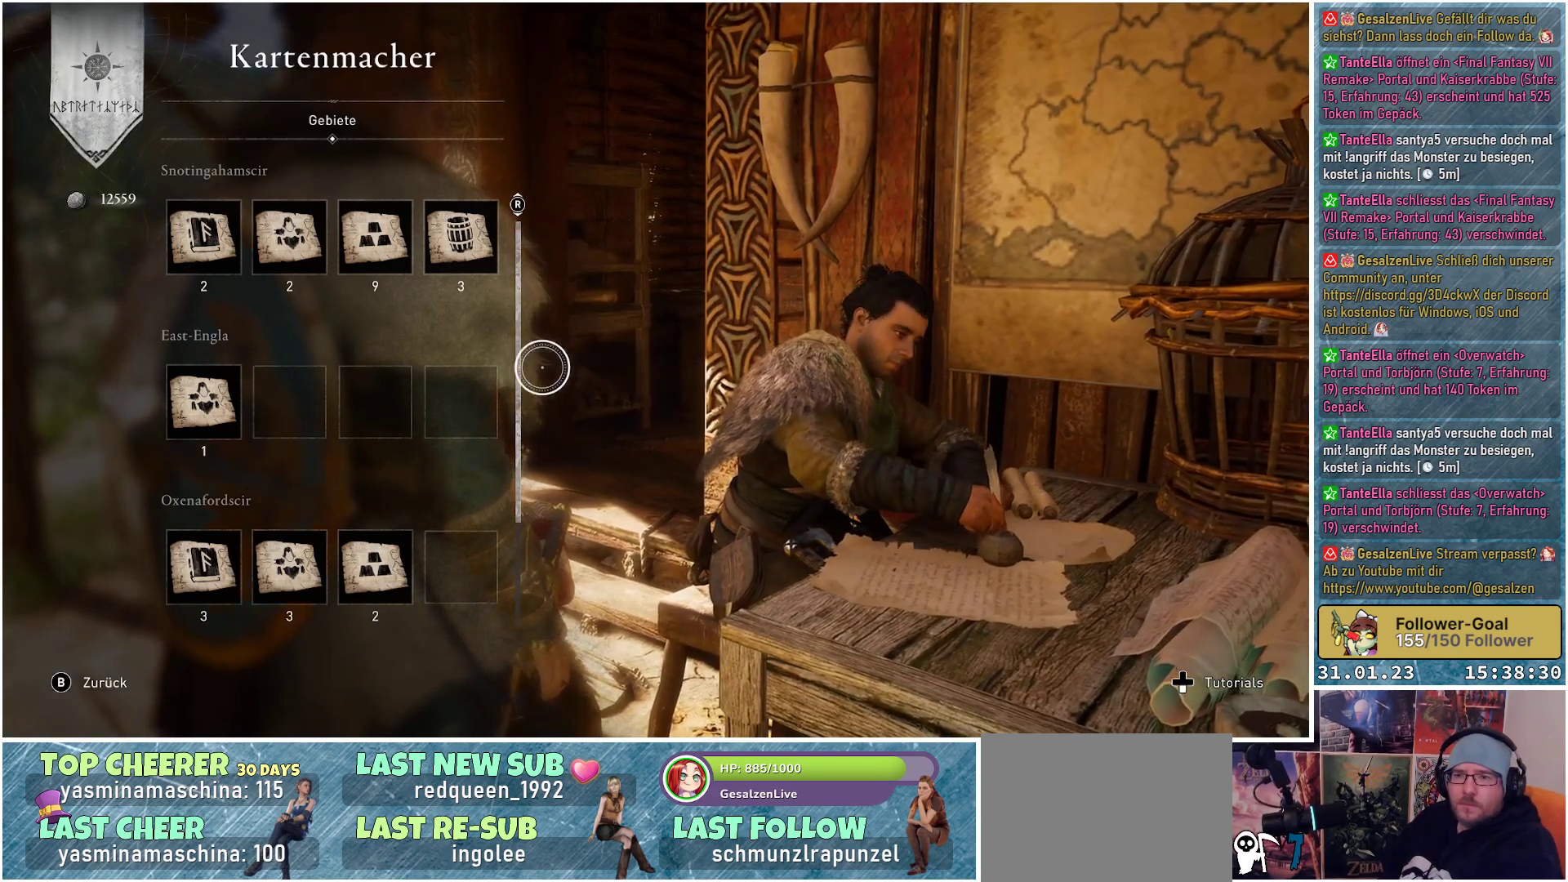
{"buttons": [], "left_stick": "left", "right_stick": "center", "events": []}
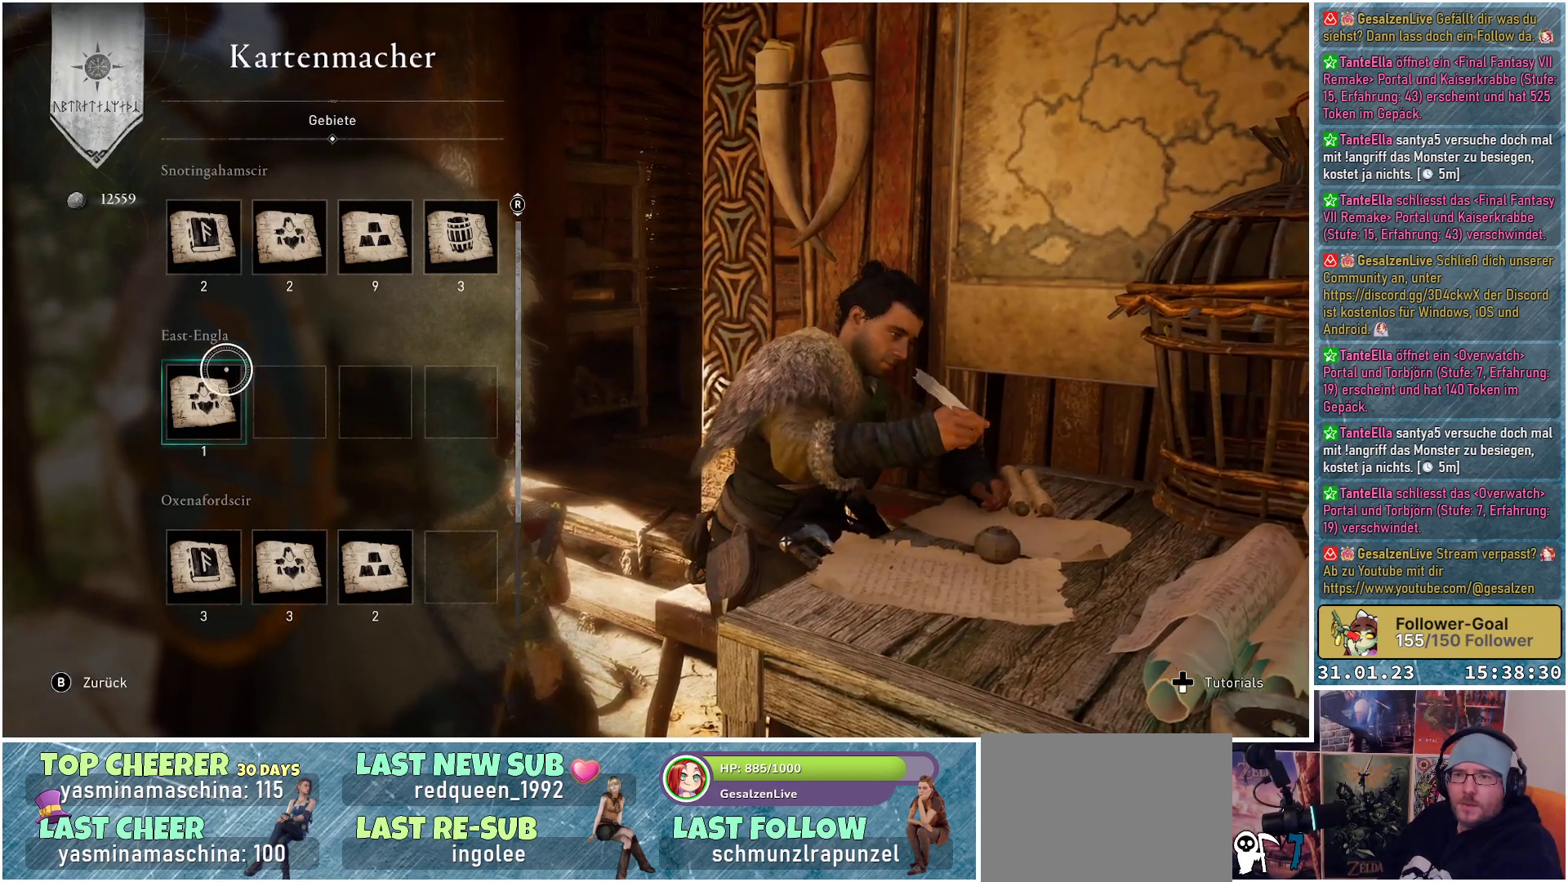
{"buttons": [], "left_stick": "center", "right_stick": "center", "events": [[117, "left_stick", "center"]]}
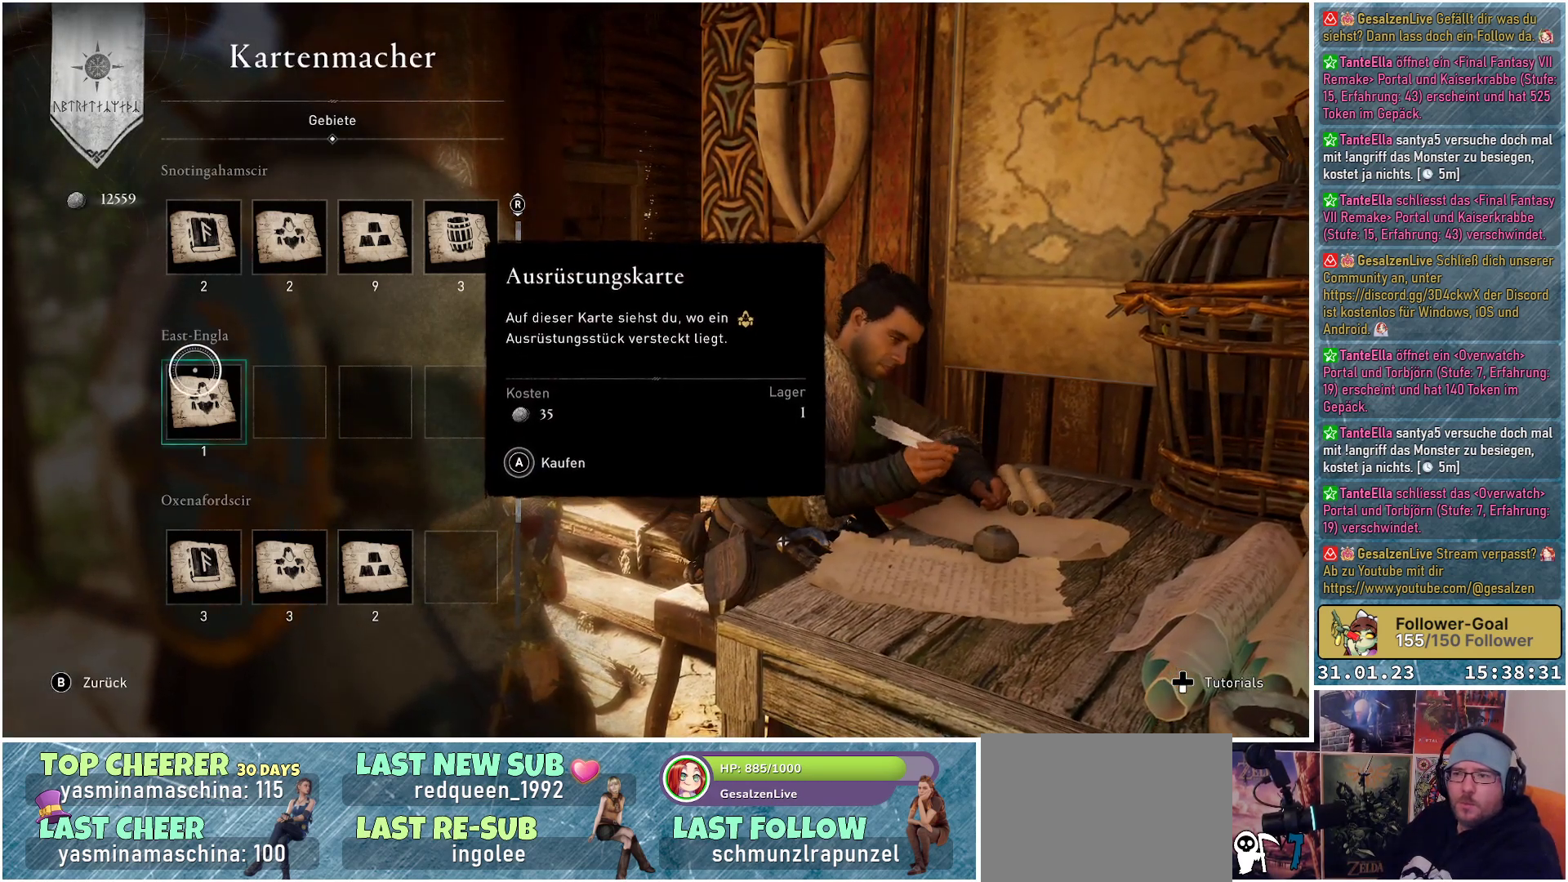
{"buttons": [], "left_stick": "center", "right_stick": "center", "events": []}
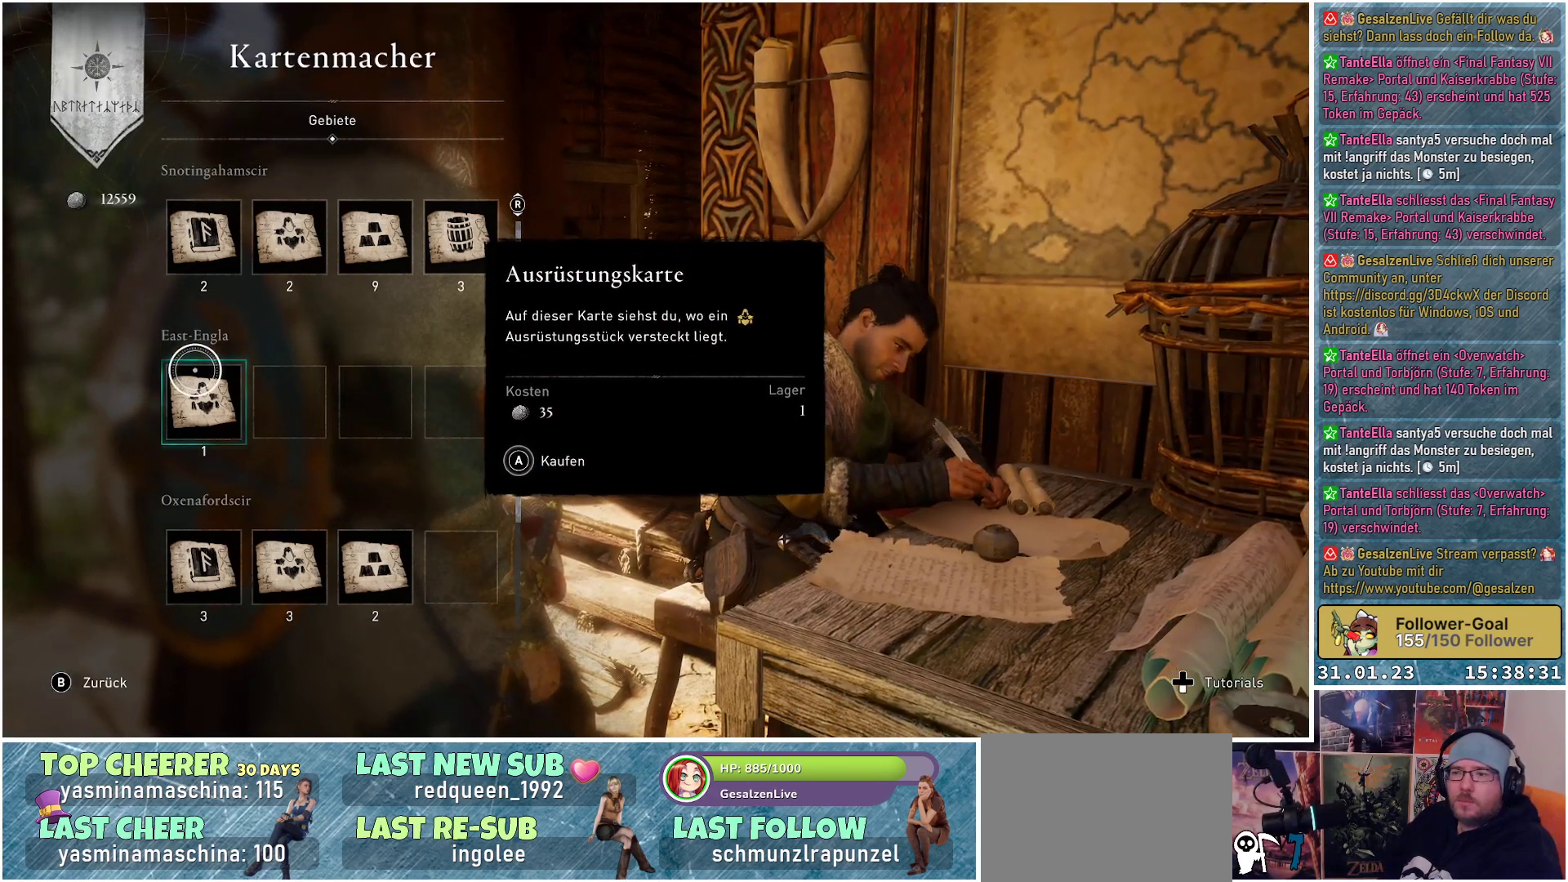
{"buttons": [], "left_stick": "center", "right_stick": "center", "events": []}
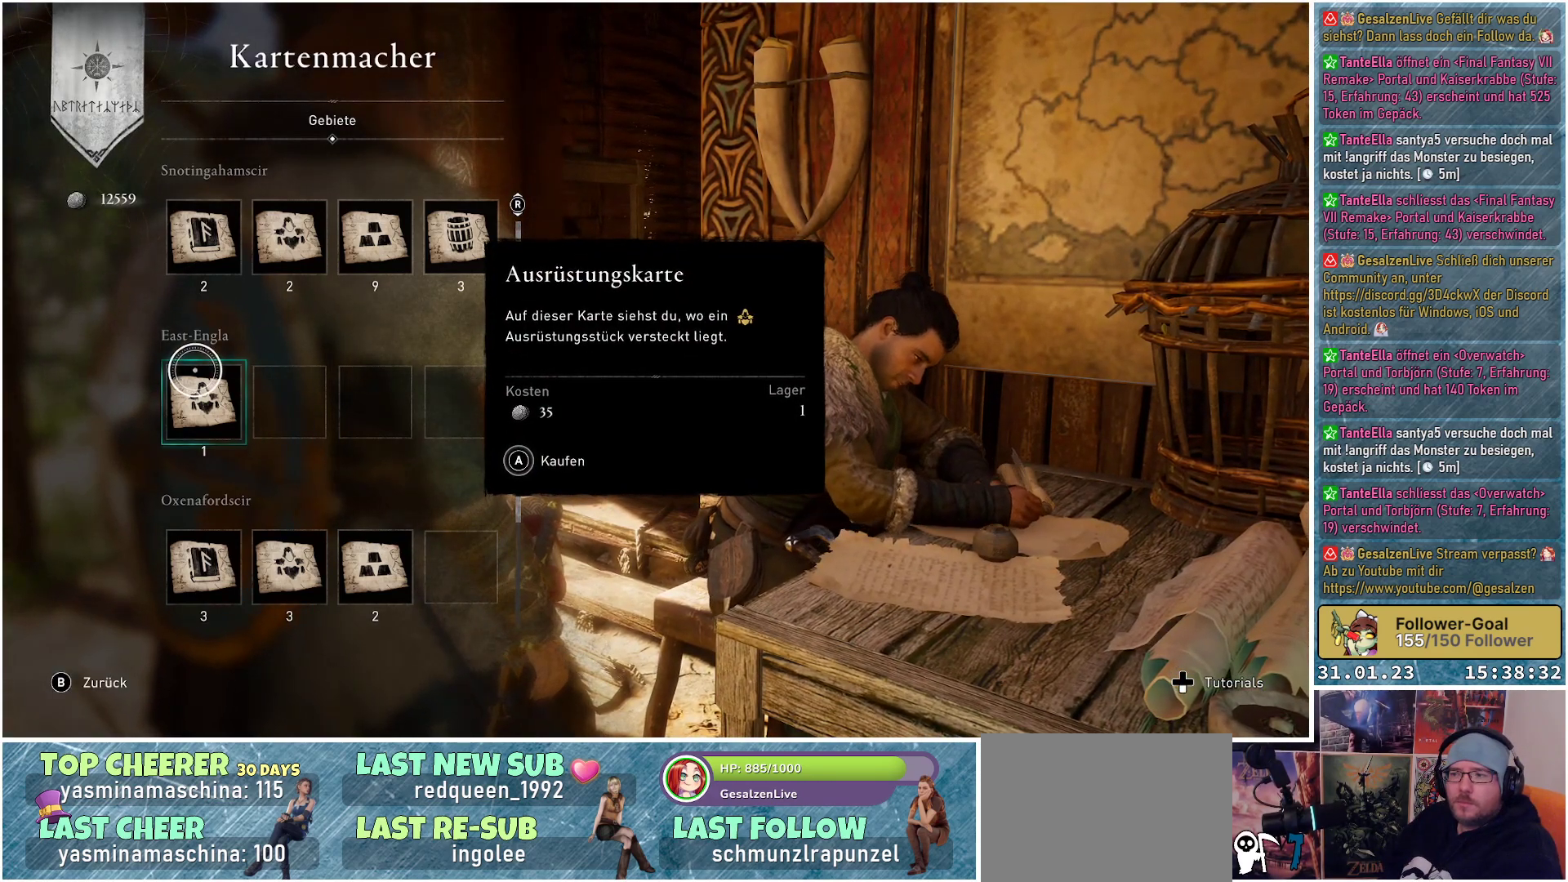
{"buttons": [], "left_stick": "center", "right_stick": "center", "events": []}
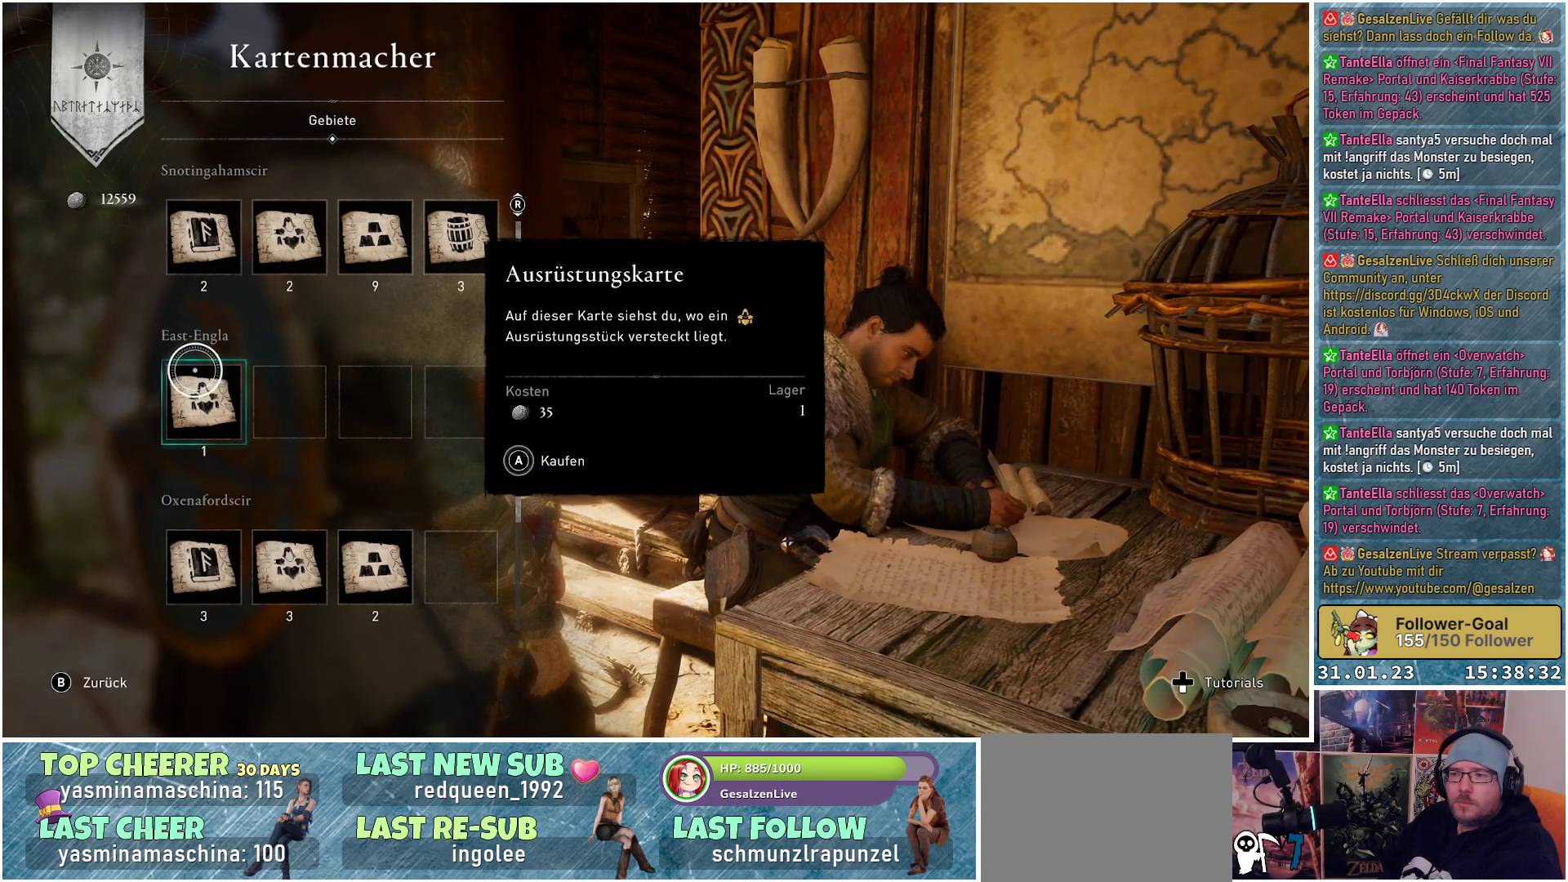
{"buttons": [], "left_stick": "up", "right_stick": "center", "events": [[300, "left_stick", "up"]]}
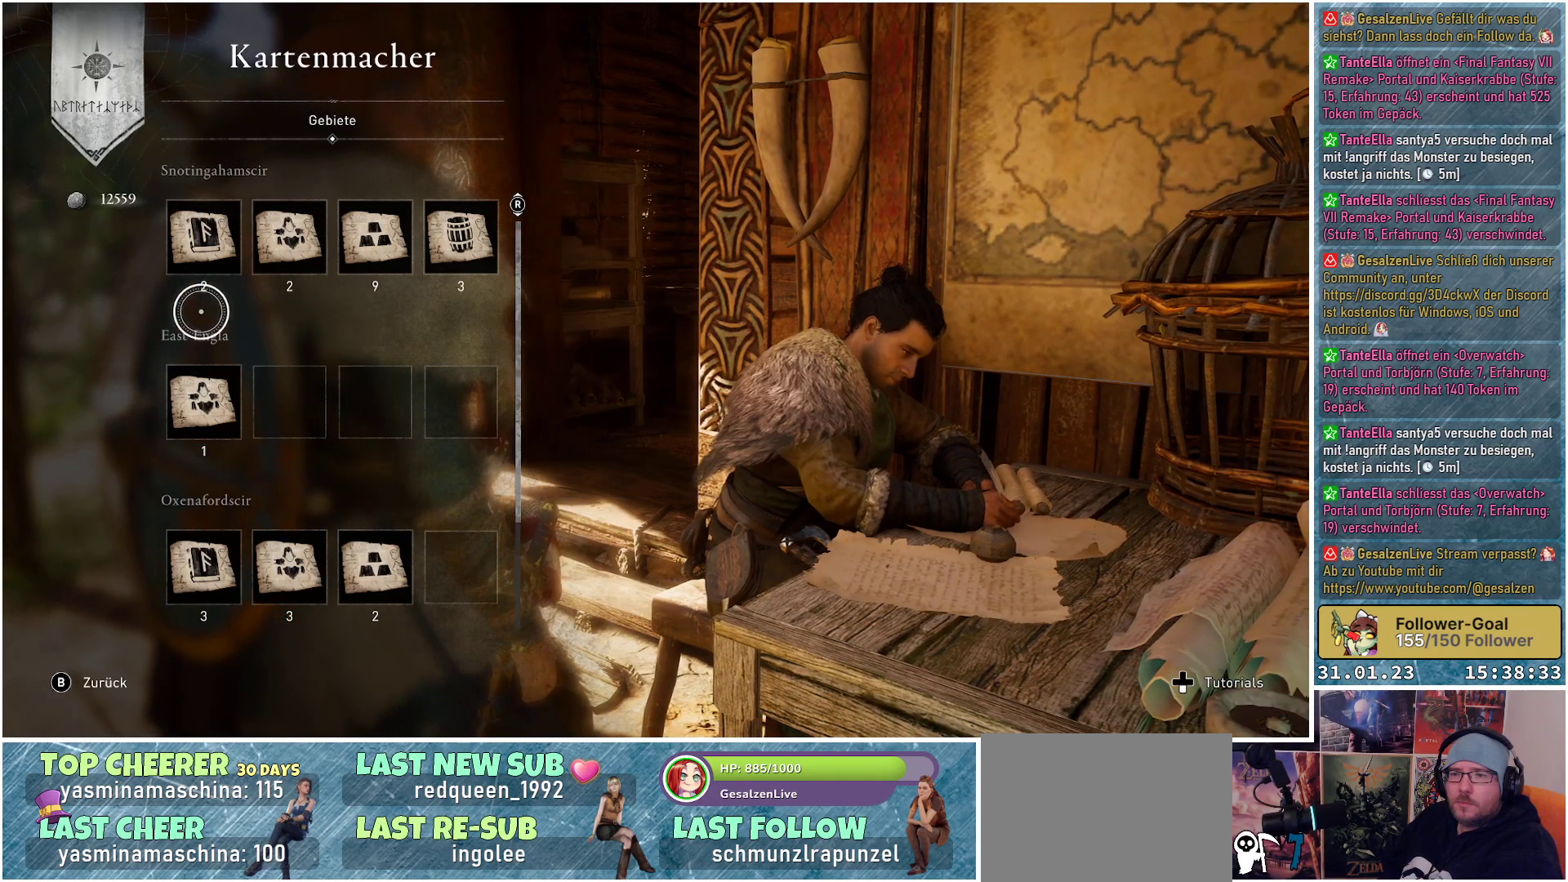
{"buttons": [], "left_stick": "center", "right_stick": "center", "events": [[250, "left_stick", "center"]]}
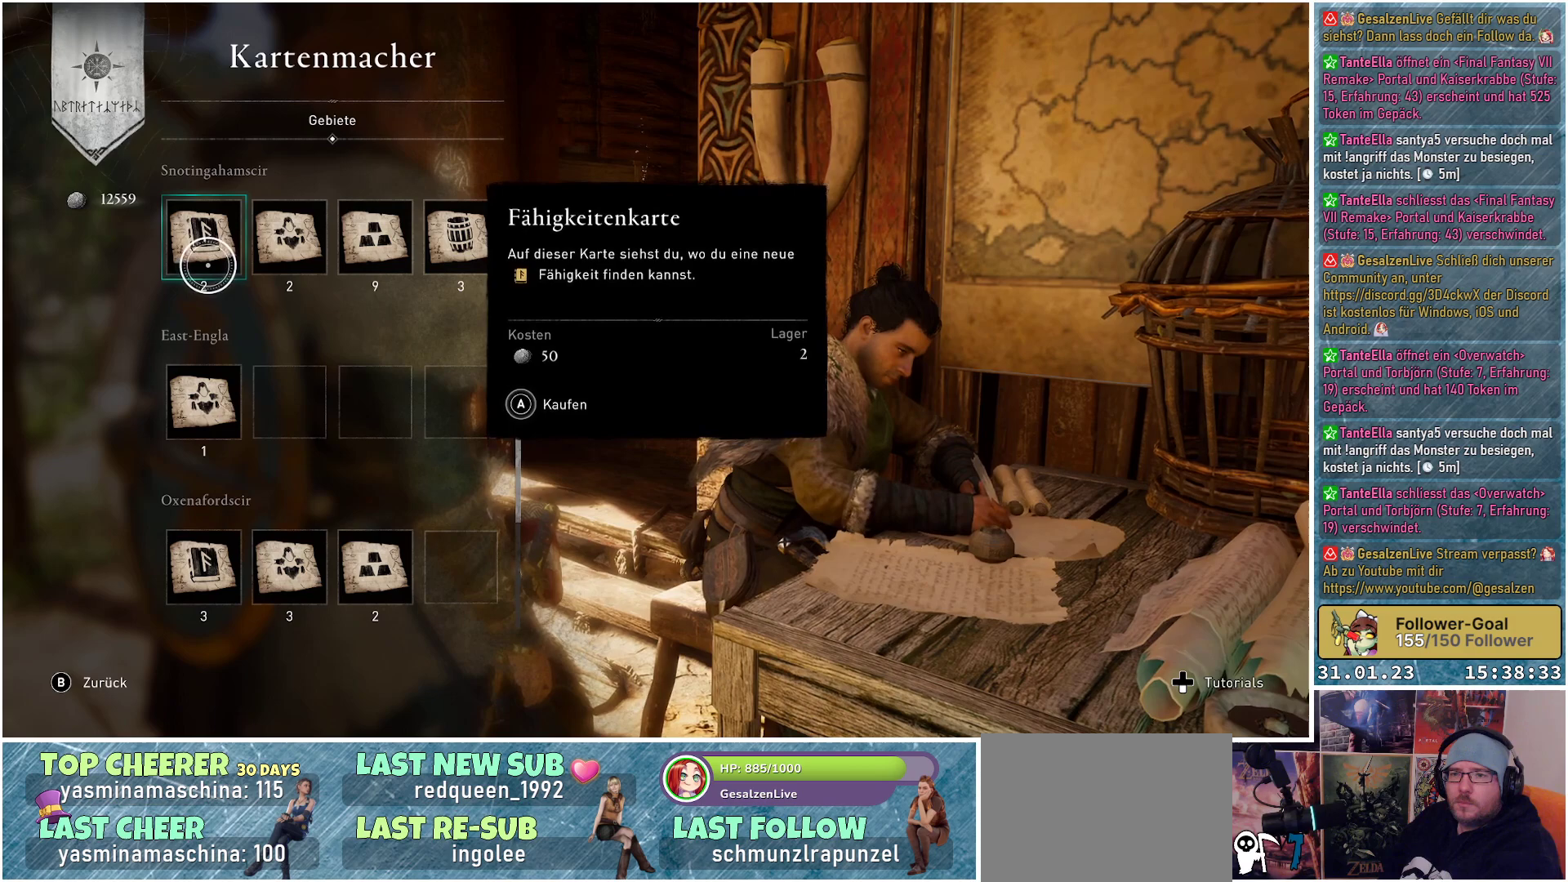
{"buttons": [], "left_stick": "center", "right_stick": "center", "events": []}
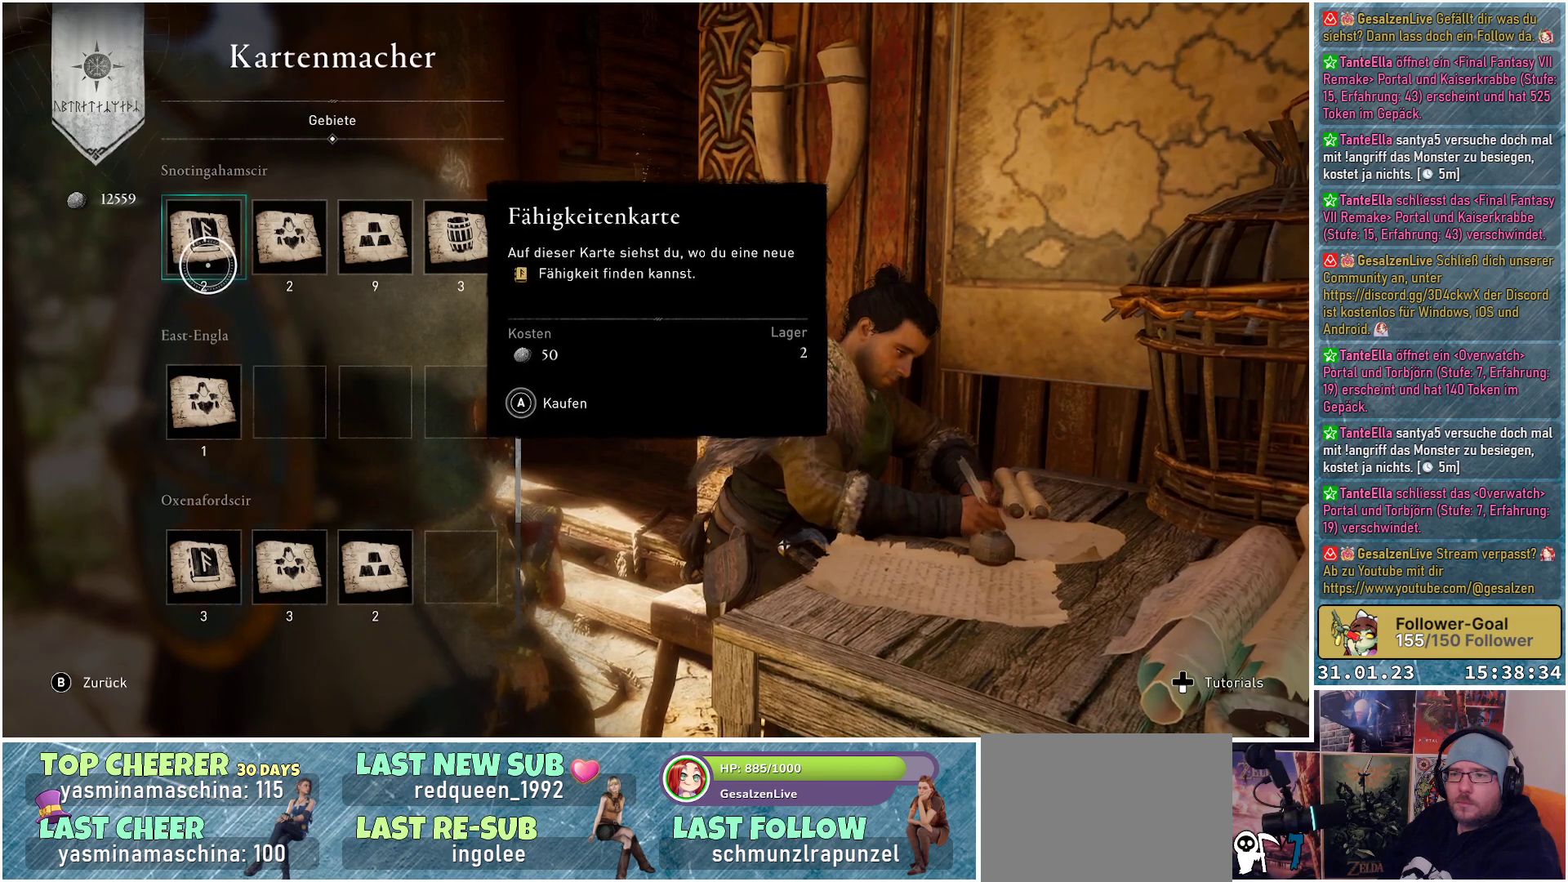
{"buttons": [], "left_stick": "center", "right_stick": "center", "events": []}
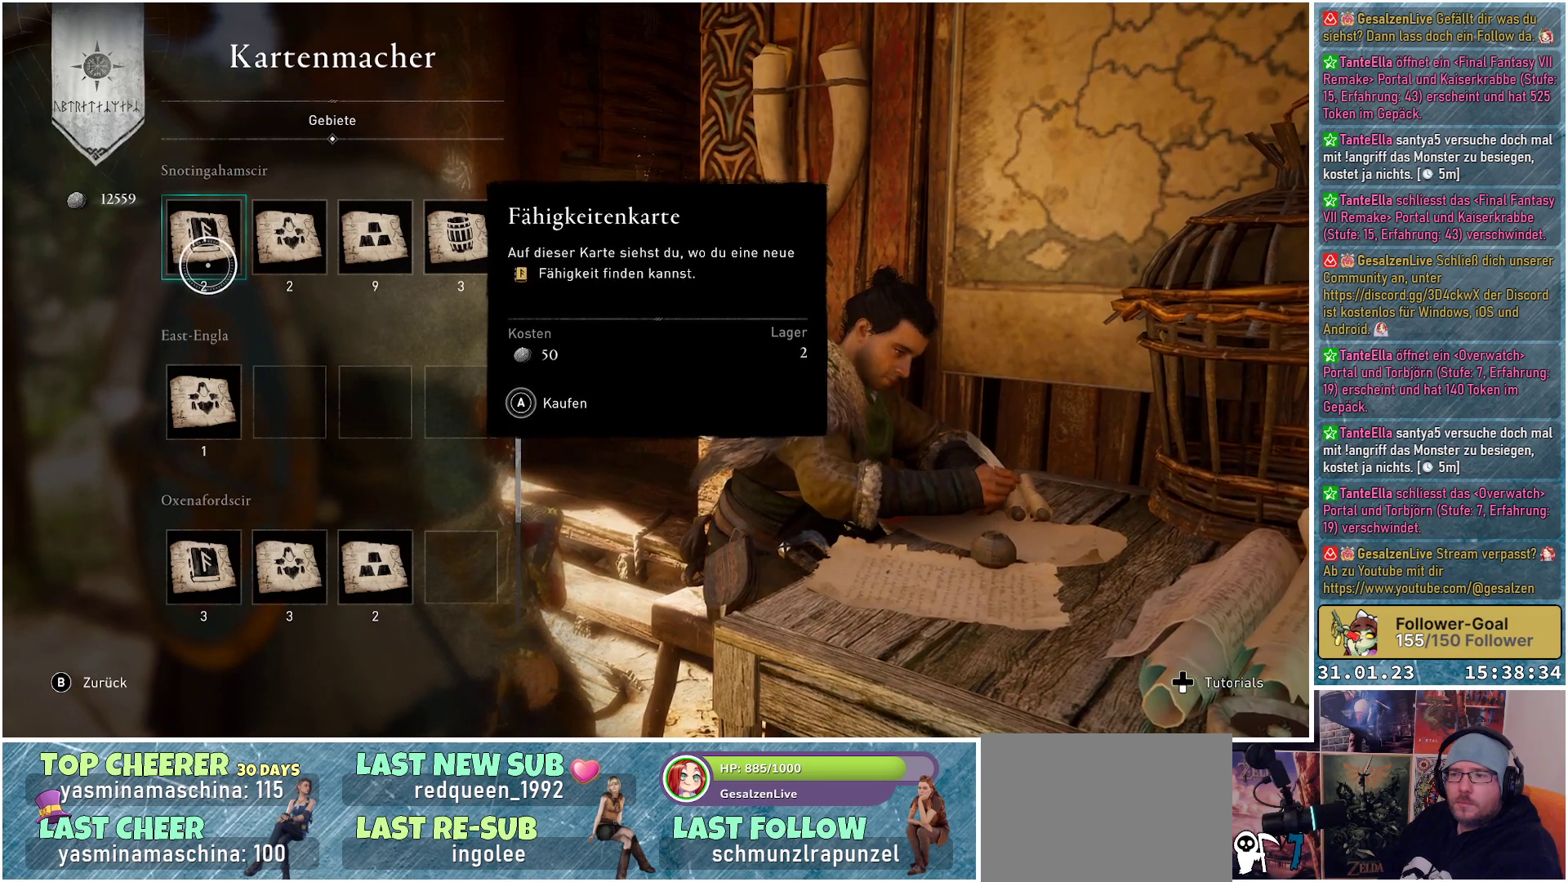
{"buttons": [], "left_stick": "center", "right_stick": "center", "events": []}
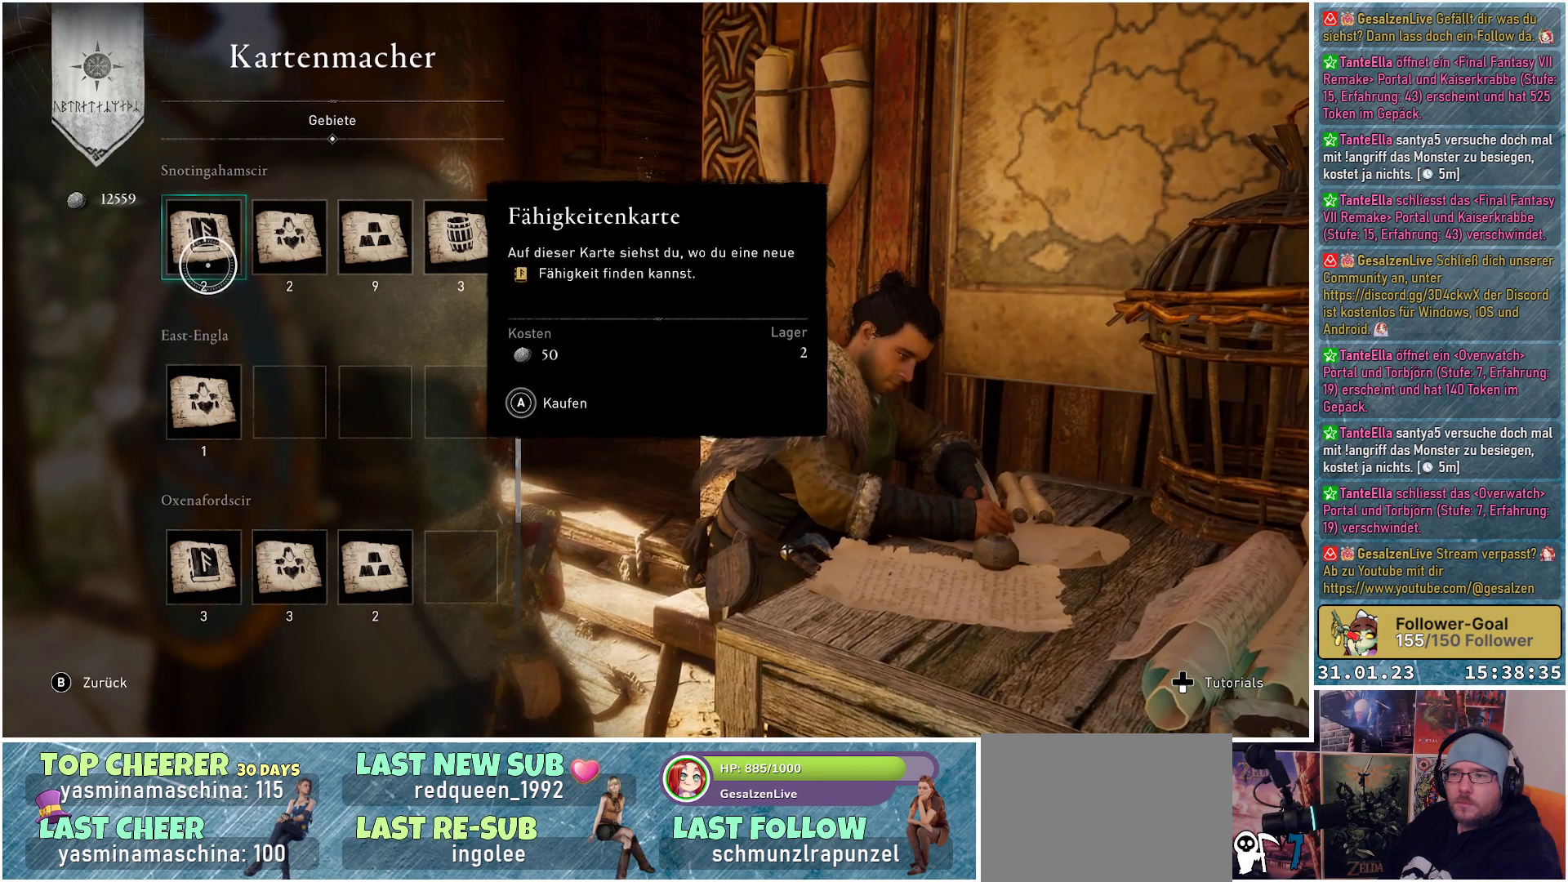
{"buttons": [], "left_stick": "center", "right_stick": "center", "events": []}
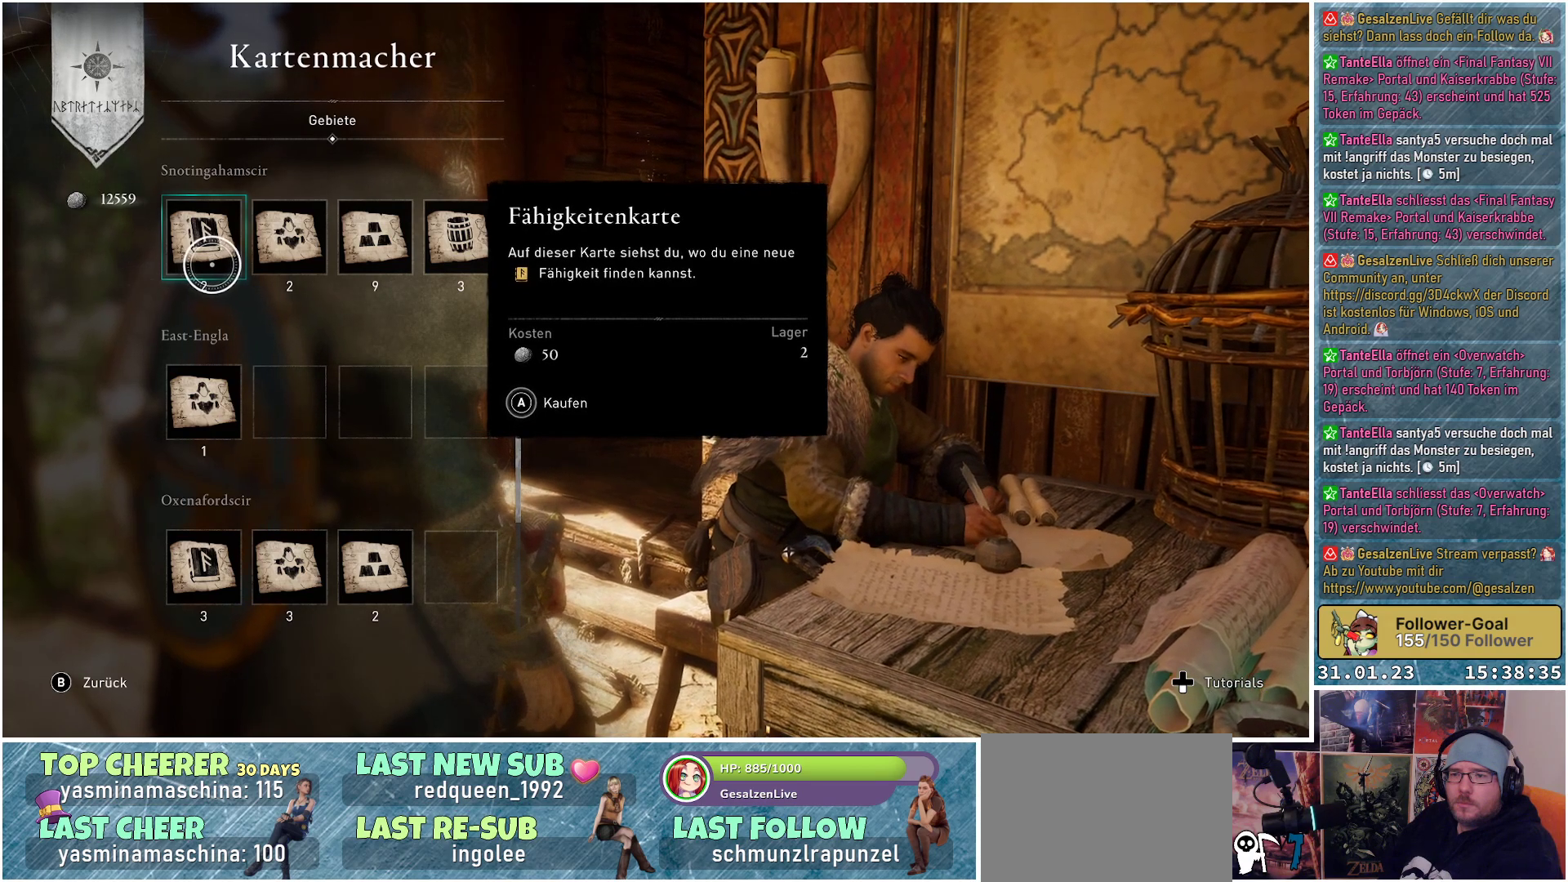
{"buttons": [], "left_stick": "right", "right_stick": "center", "events": [[283, "left_stick", "right"]]}
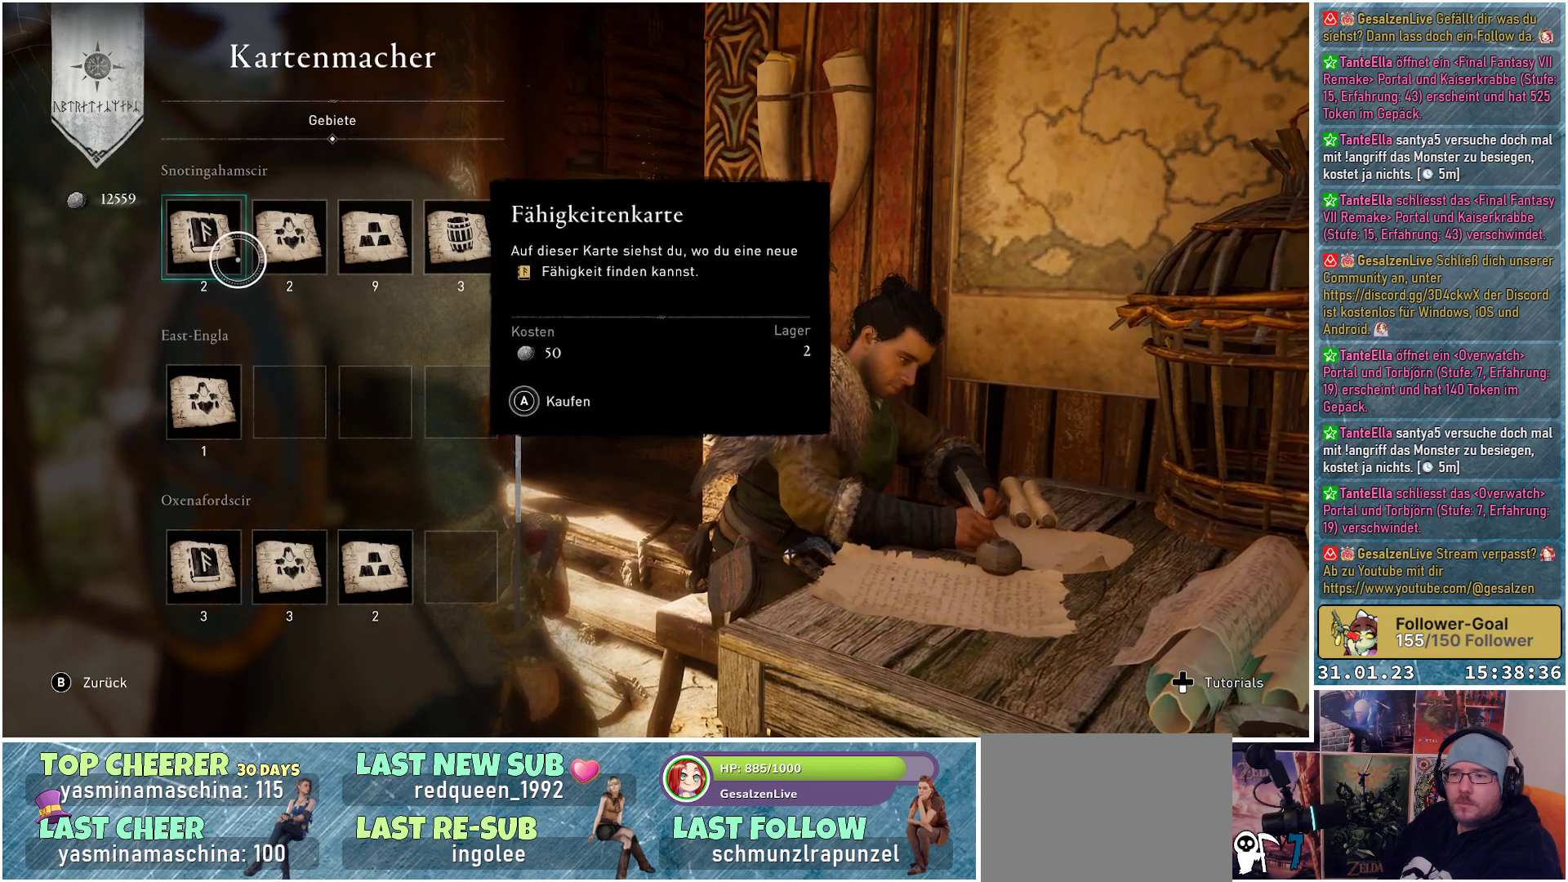
{"buttons": [], "left_stick": "right", "right_stick": "center", "events": []}
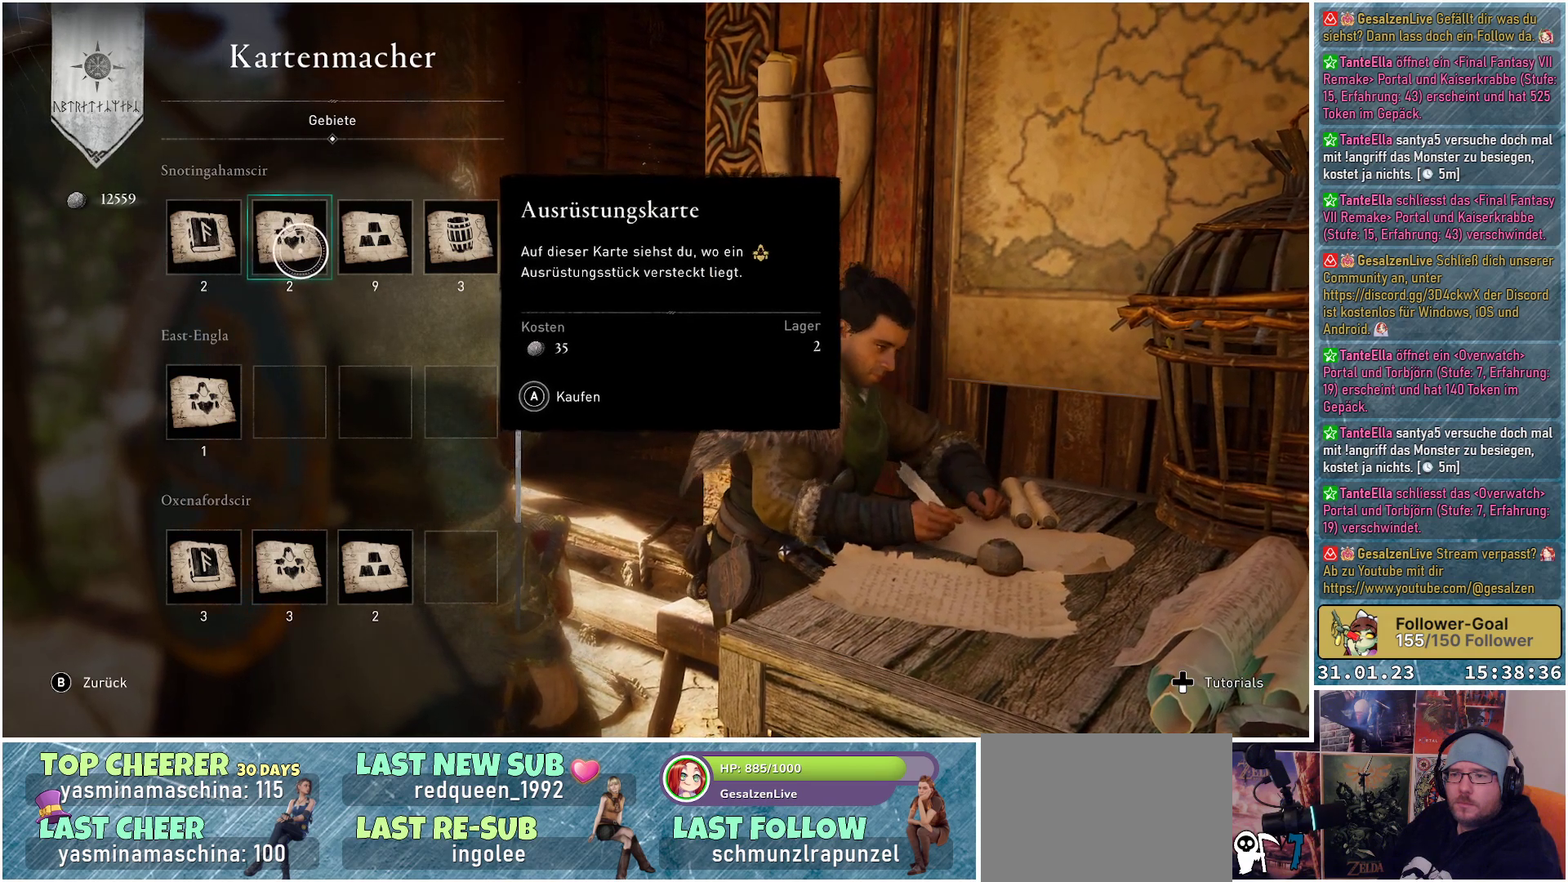
{"buttons": [], "left_stick": "right", "right_stick": "center", "events": []}
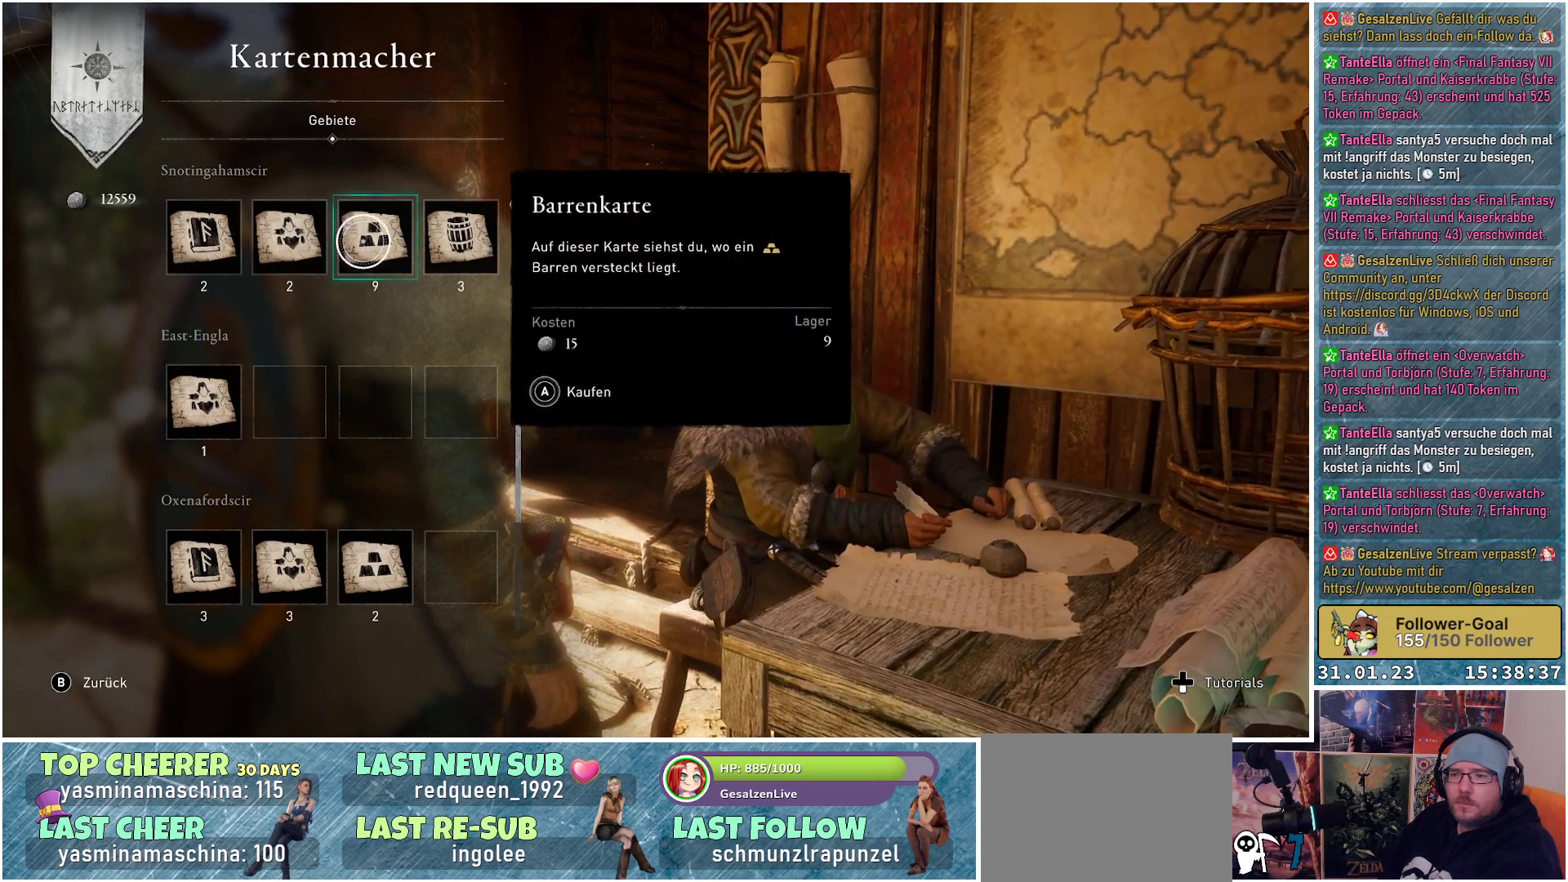
{"buttons": [], "left_stick": "right", "right_stick": "center", "events": []}
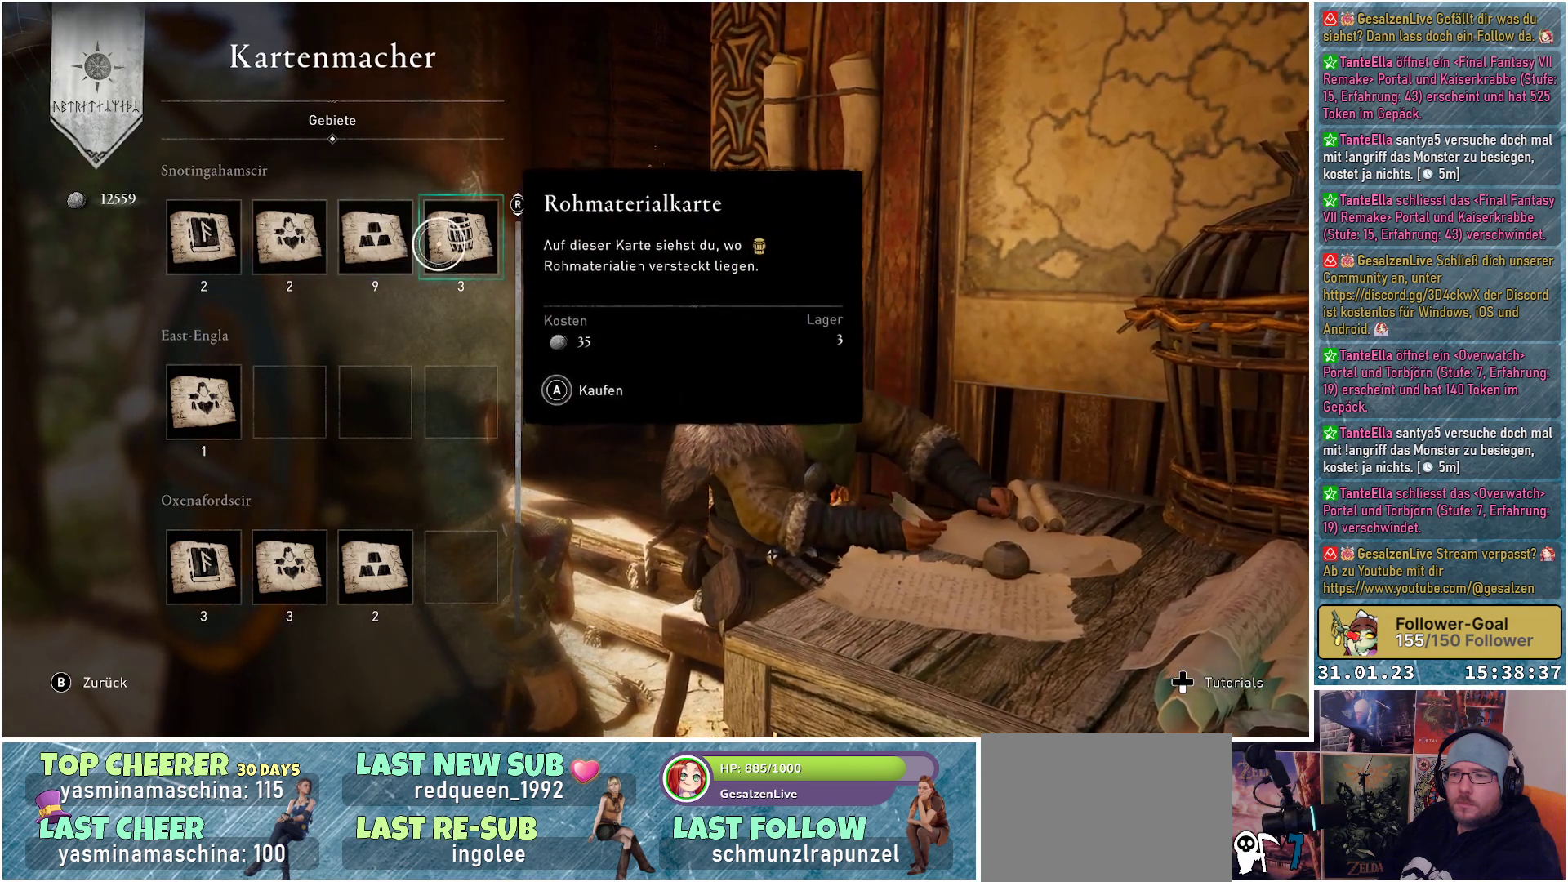
{"buttons": [], "left_stick": "down-left", "right_stick": "center", "events": [[83, "left_stick", "down"], [167, "left_stick", "down-left"]]}
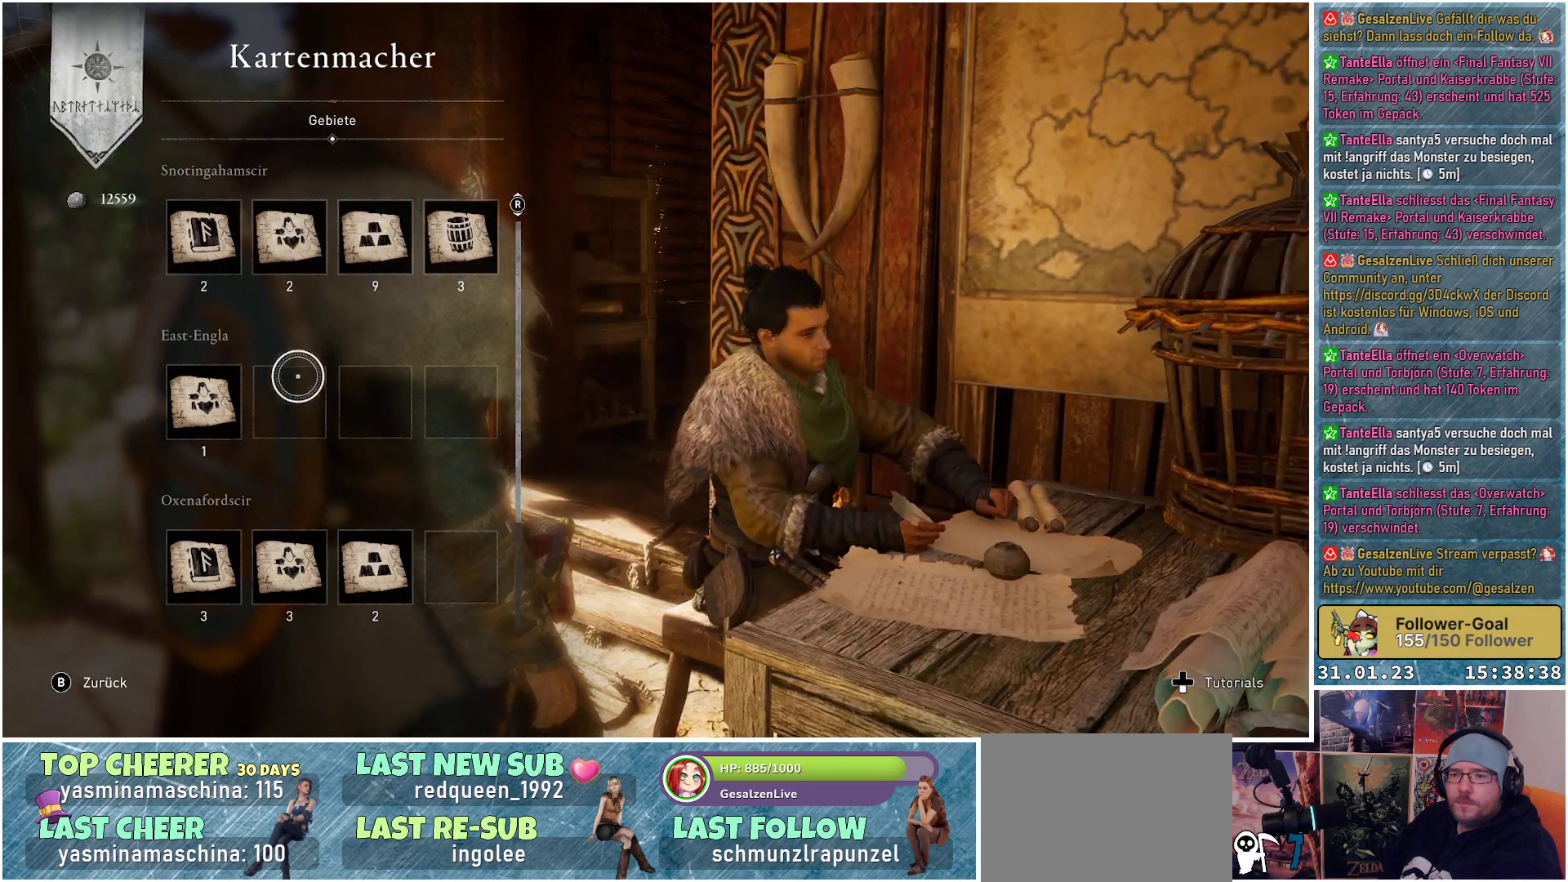
{"buttons": [], "left_stick": "up", "right_stick": "center", "events": [[250, "left_stick", "center"], [433, "left_stick", "up"]]}
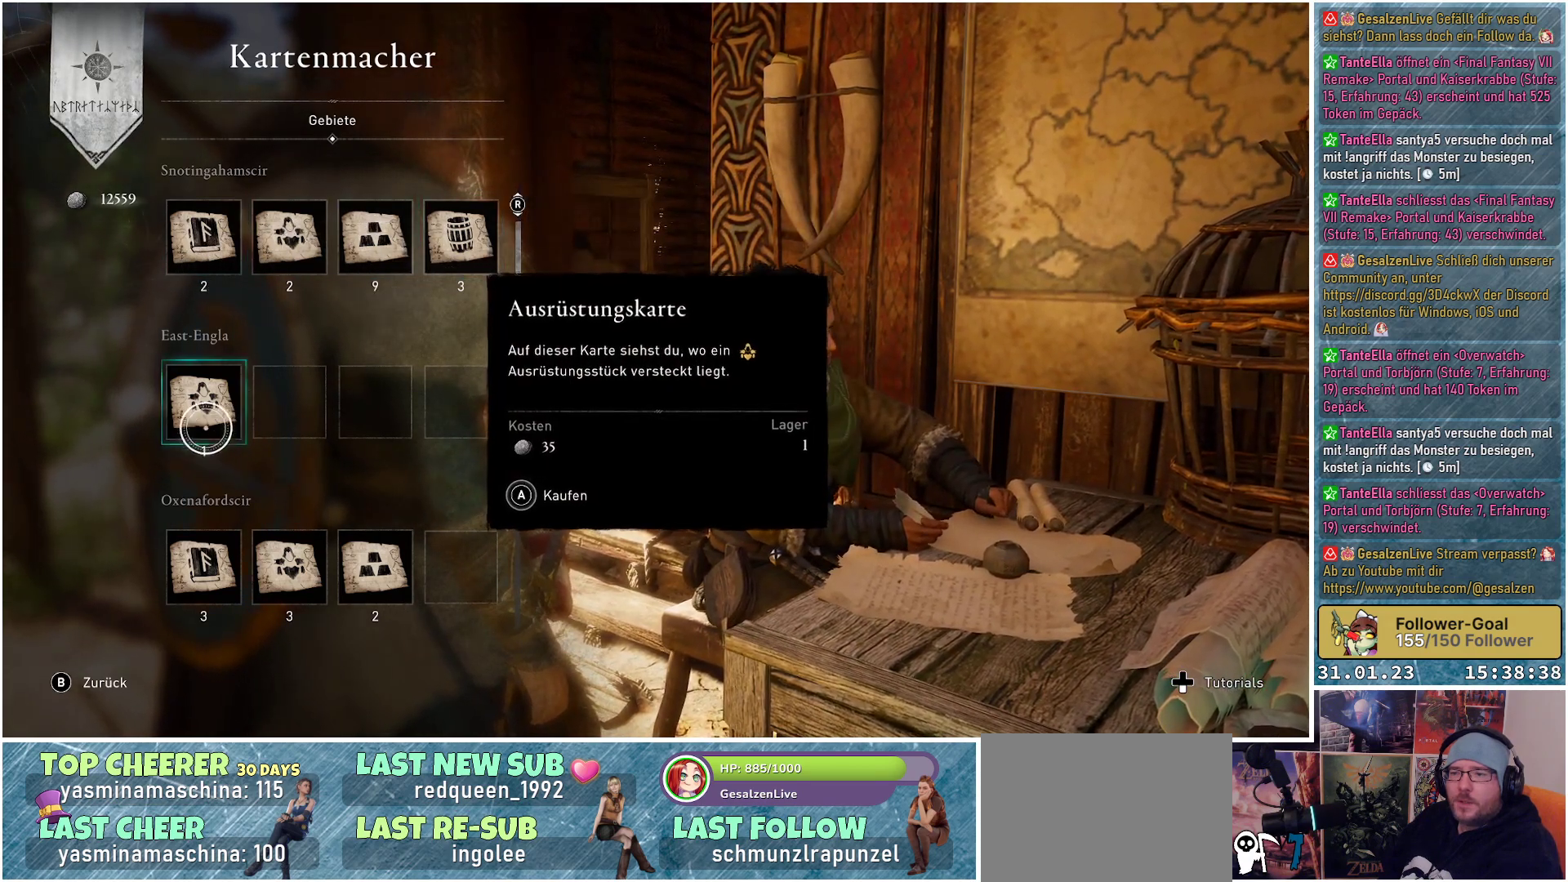
{"buttons": [], "left_stick": "center", "right_stick": "center", "events": [[133, "left_stick", "center"]]}
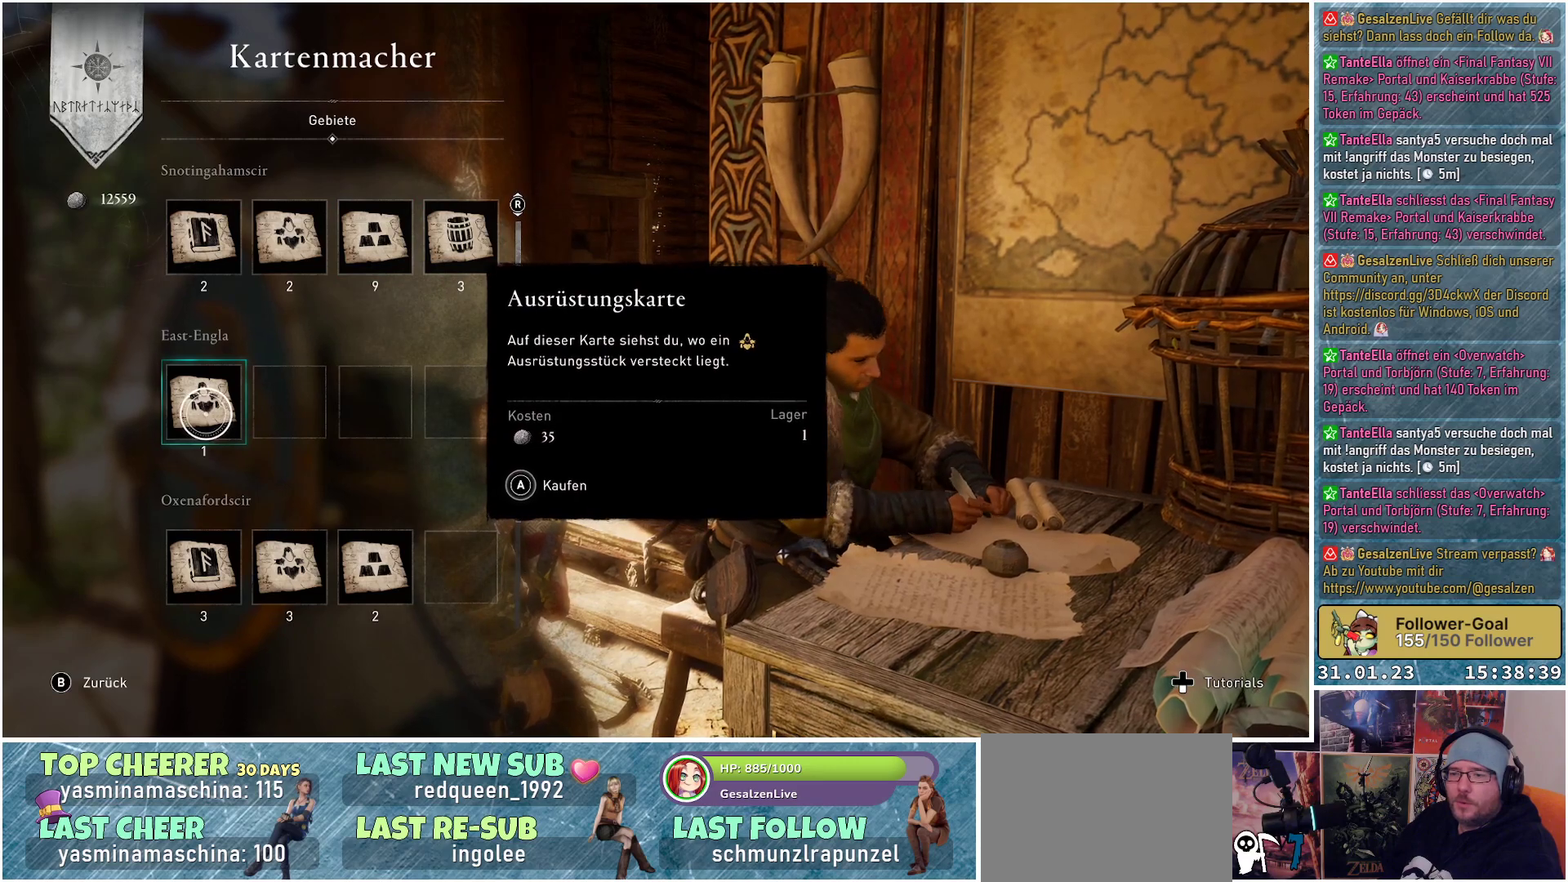
{"buttons": [], "left_stick": "center", "right_stick": "center", "events": []}
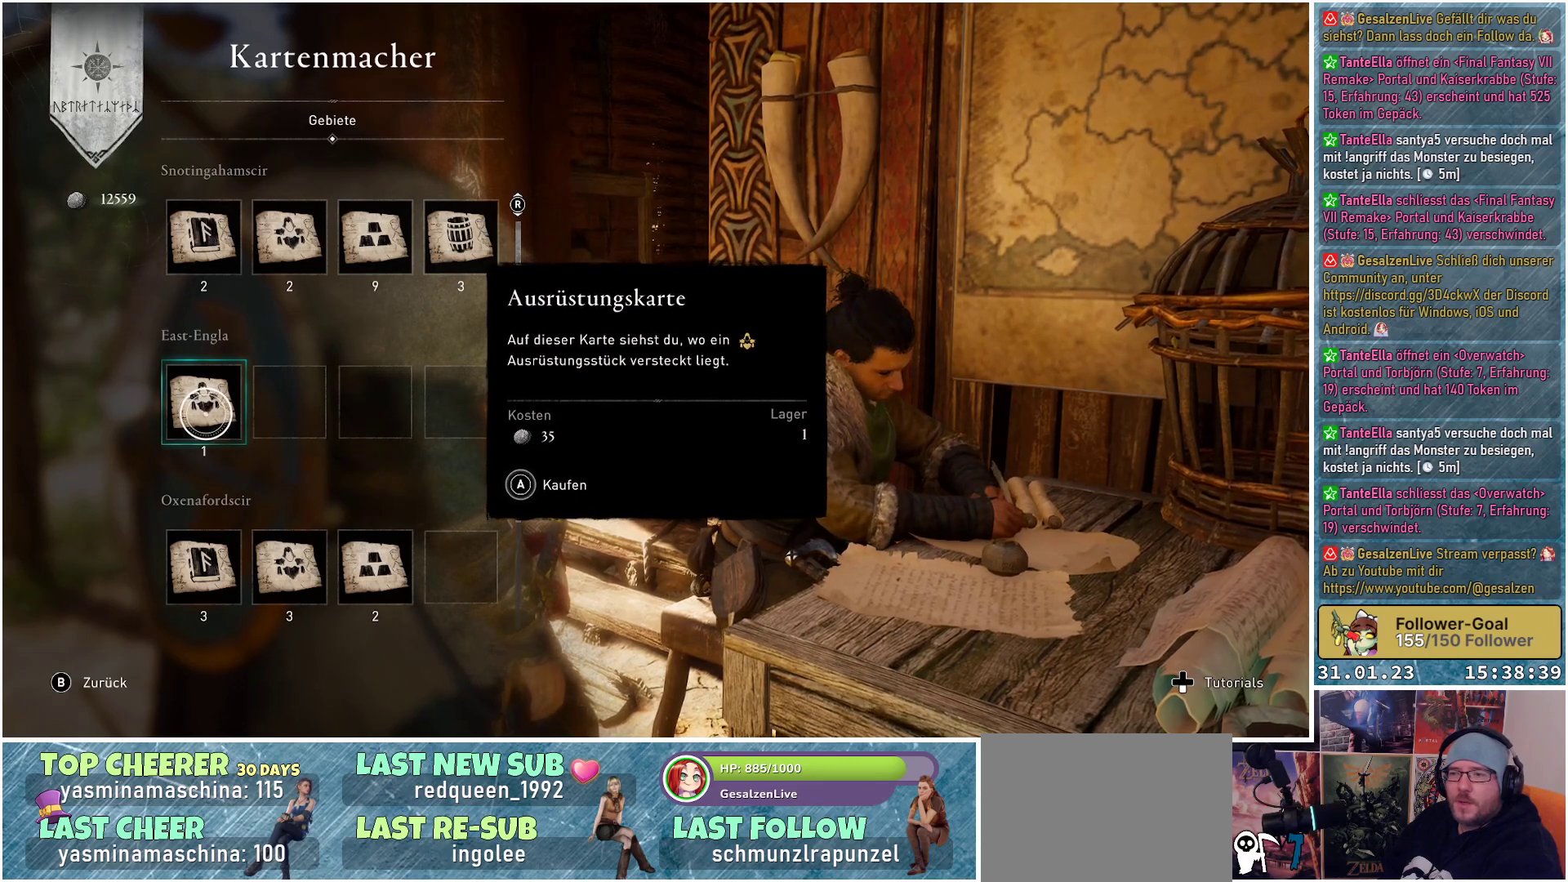
{"buttons": [], "left_stick": "center", "right_stick": "center", "events": []}
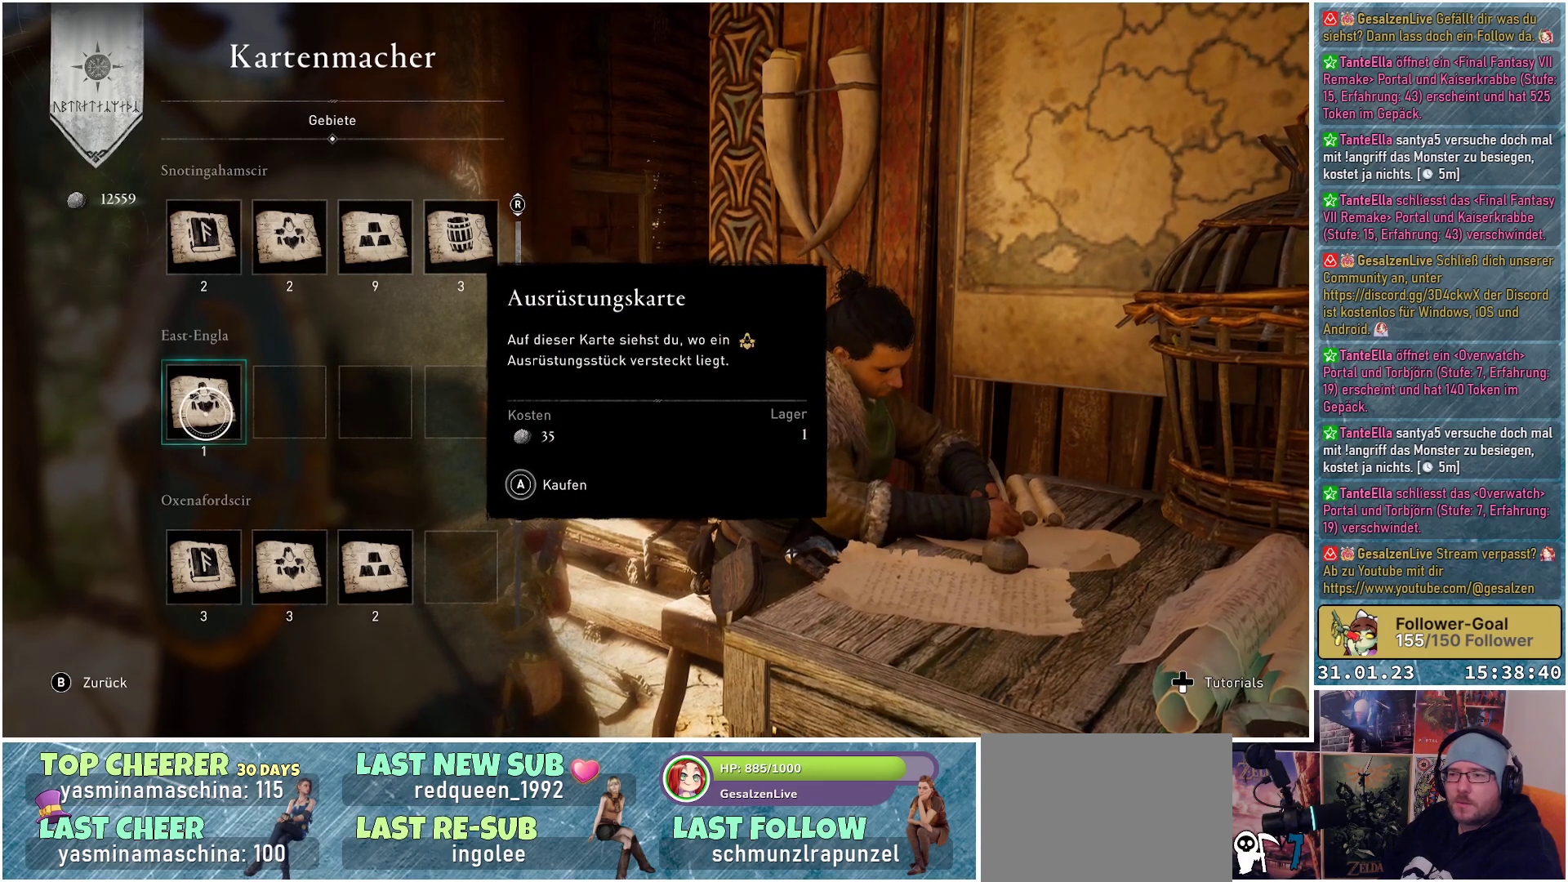
{"buttons": [], "left_stick": "center", "right_stick": "center", "events": []}
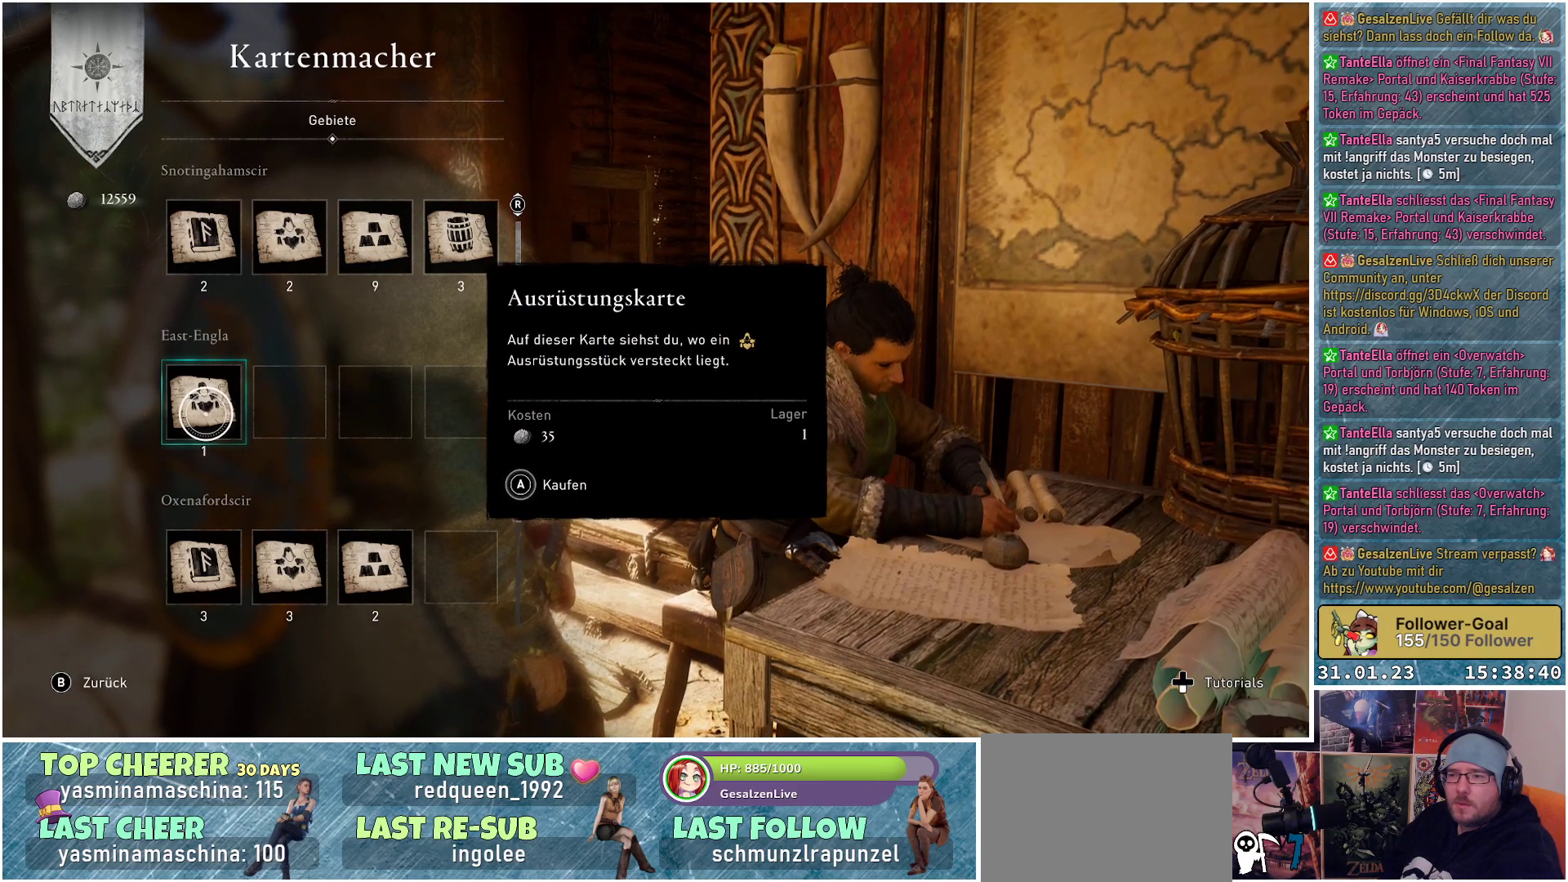
{"buttons": [], "left_stick": "center", "right_stick": "center", "events": []}
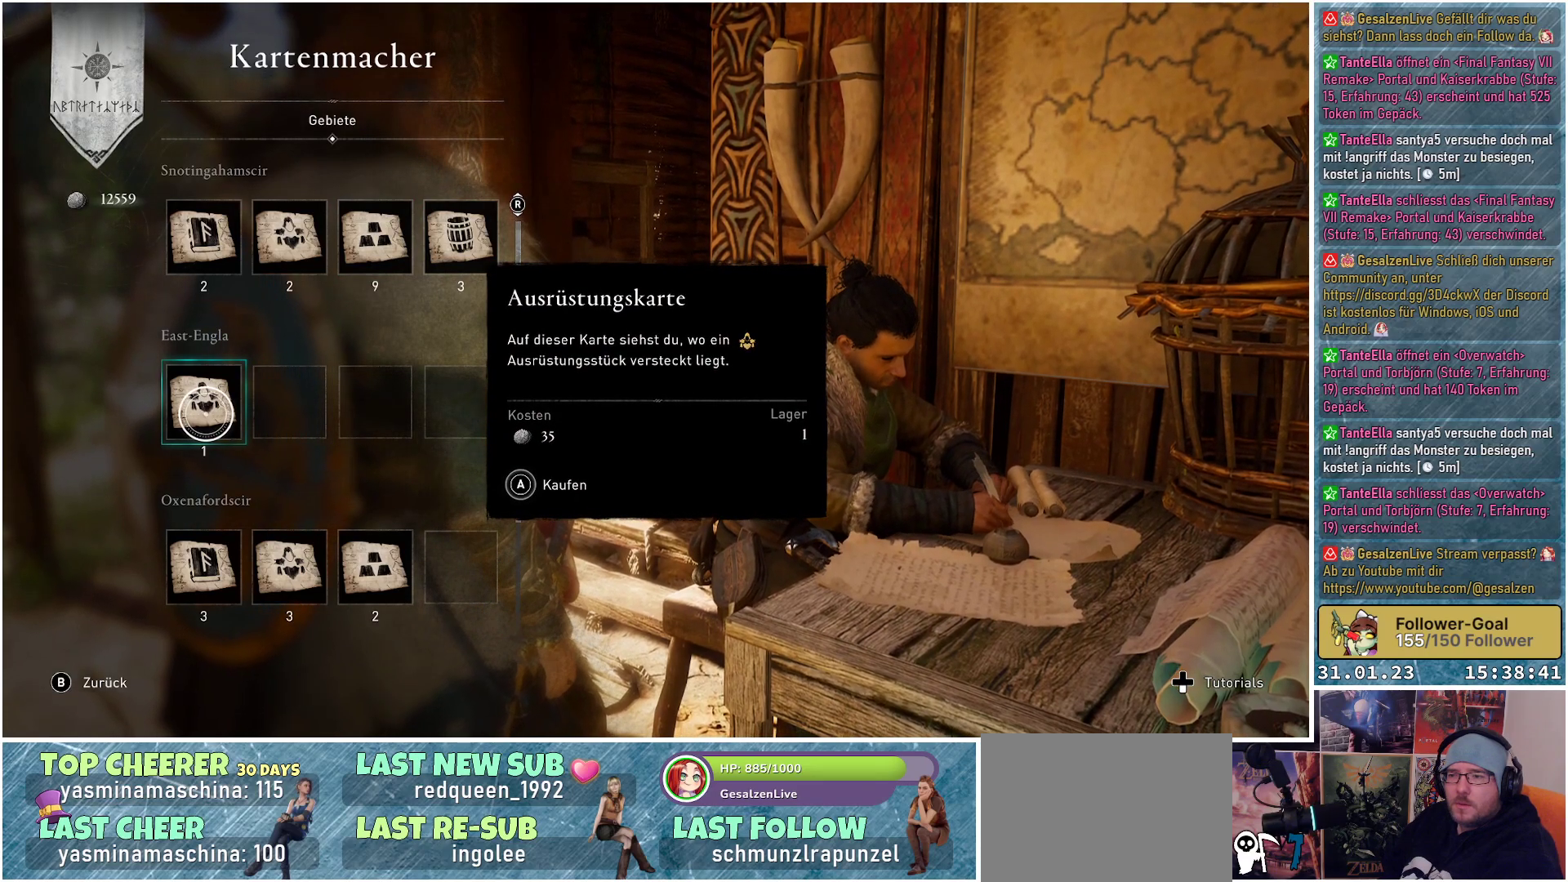
{"buttons": [], "left_stick": "left", "right_stick": "center", "events": [[450, "left_stick", "left"]]}
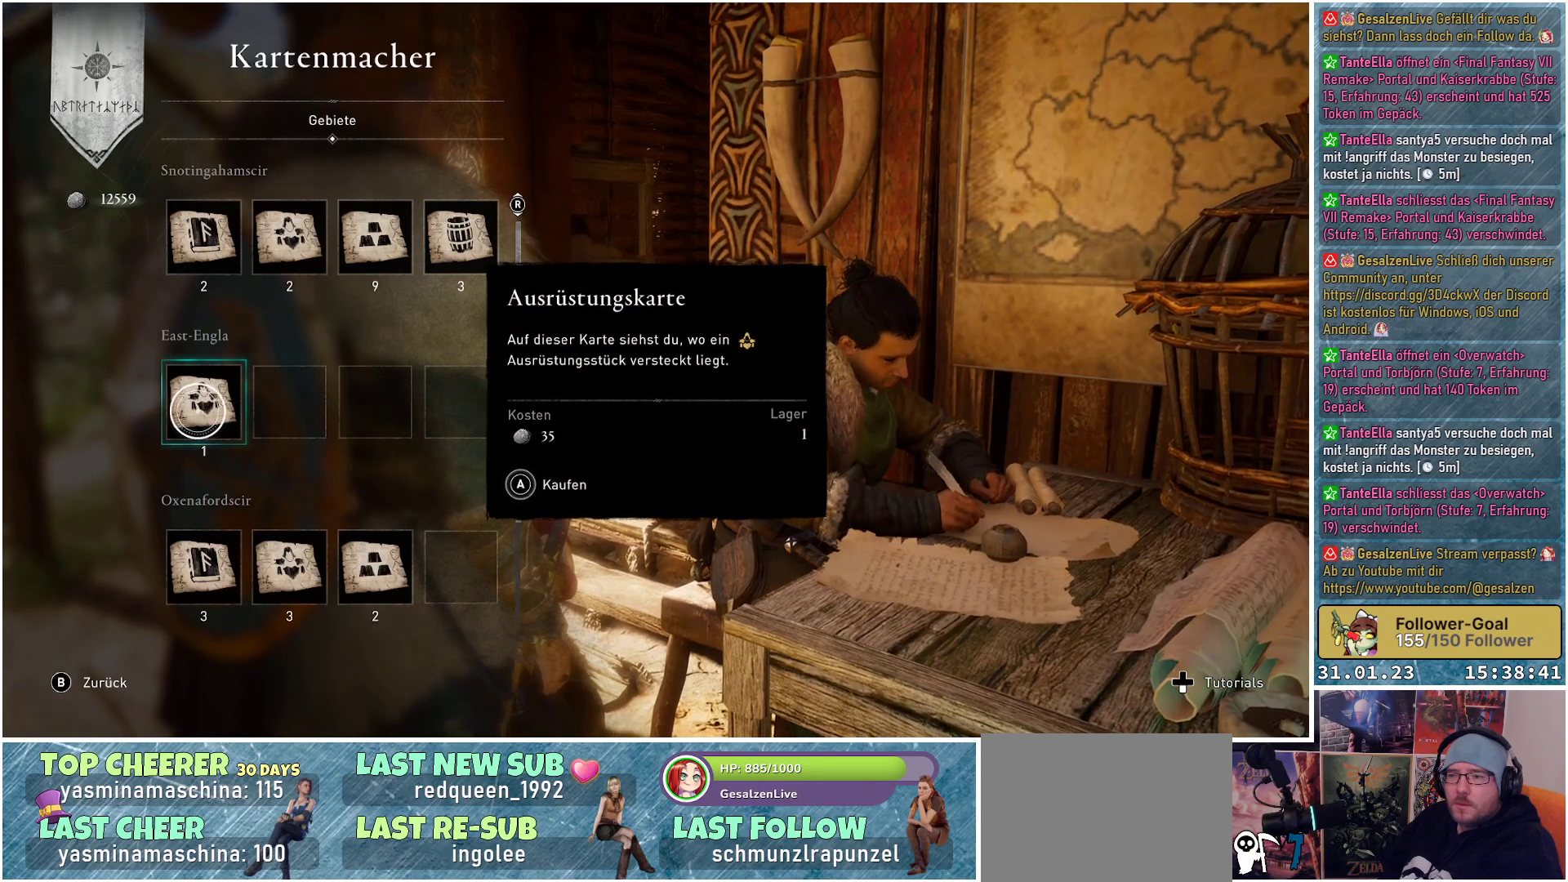
{"buttons": [], "left_stick": "center", "right_stick": "down", "events": [[200, "left_stick", "center"], [400, "right_stick", "down"]]}
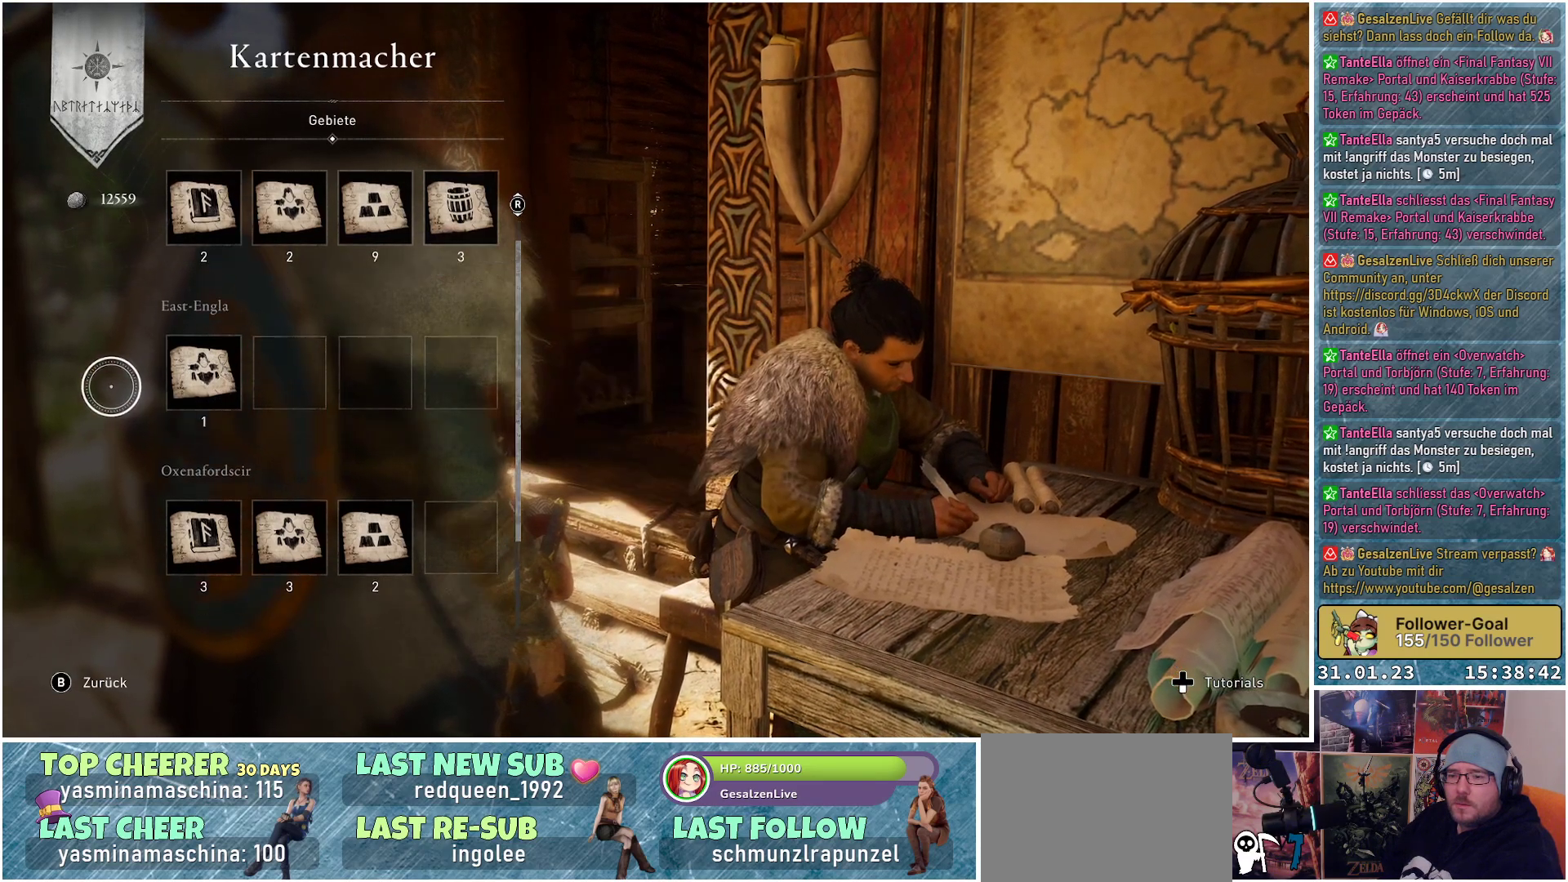
{"buttons": [], "left_stick": "center", "right_stick": "center", "events": [[350, "right_stick", "center"]]}